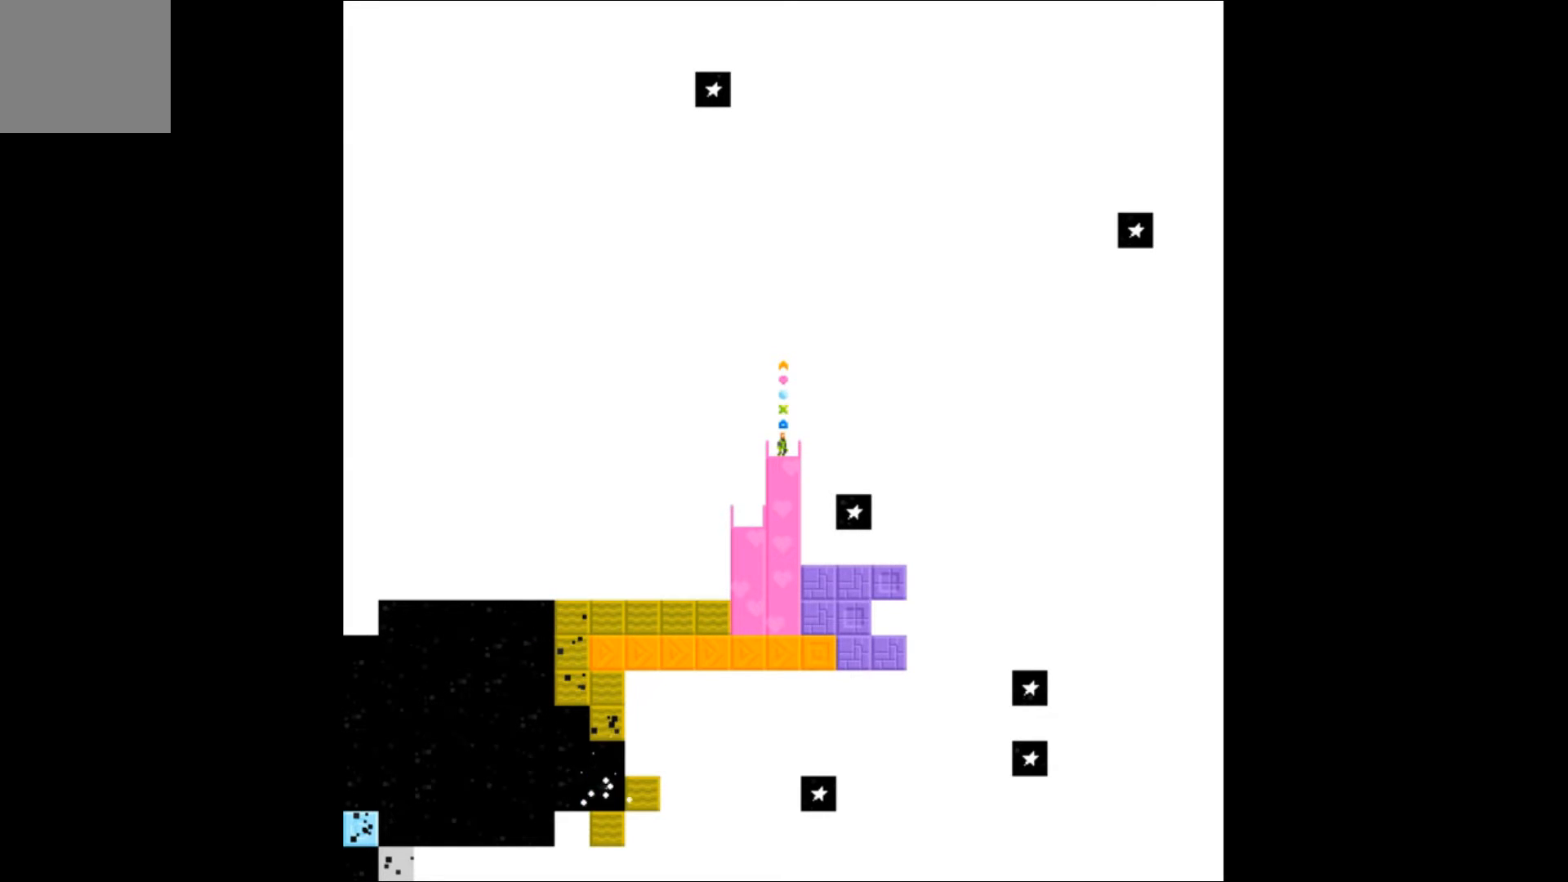
Gameplay with a controller (Xbox layout); each line is a JSON object with the inputs held at the frame after it. "events" lists button and stick changes between this image and that frame as [ms after this image, input, new state], when the widget could be followed in between. Not read: left_stick right_stick.
{"buttons": [], "events": [[200, "DPAD_DOWN", "down"], [333, "DPAD_DOWN", "up"]]}
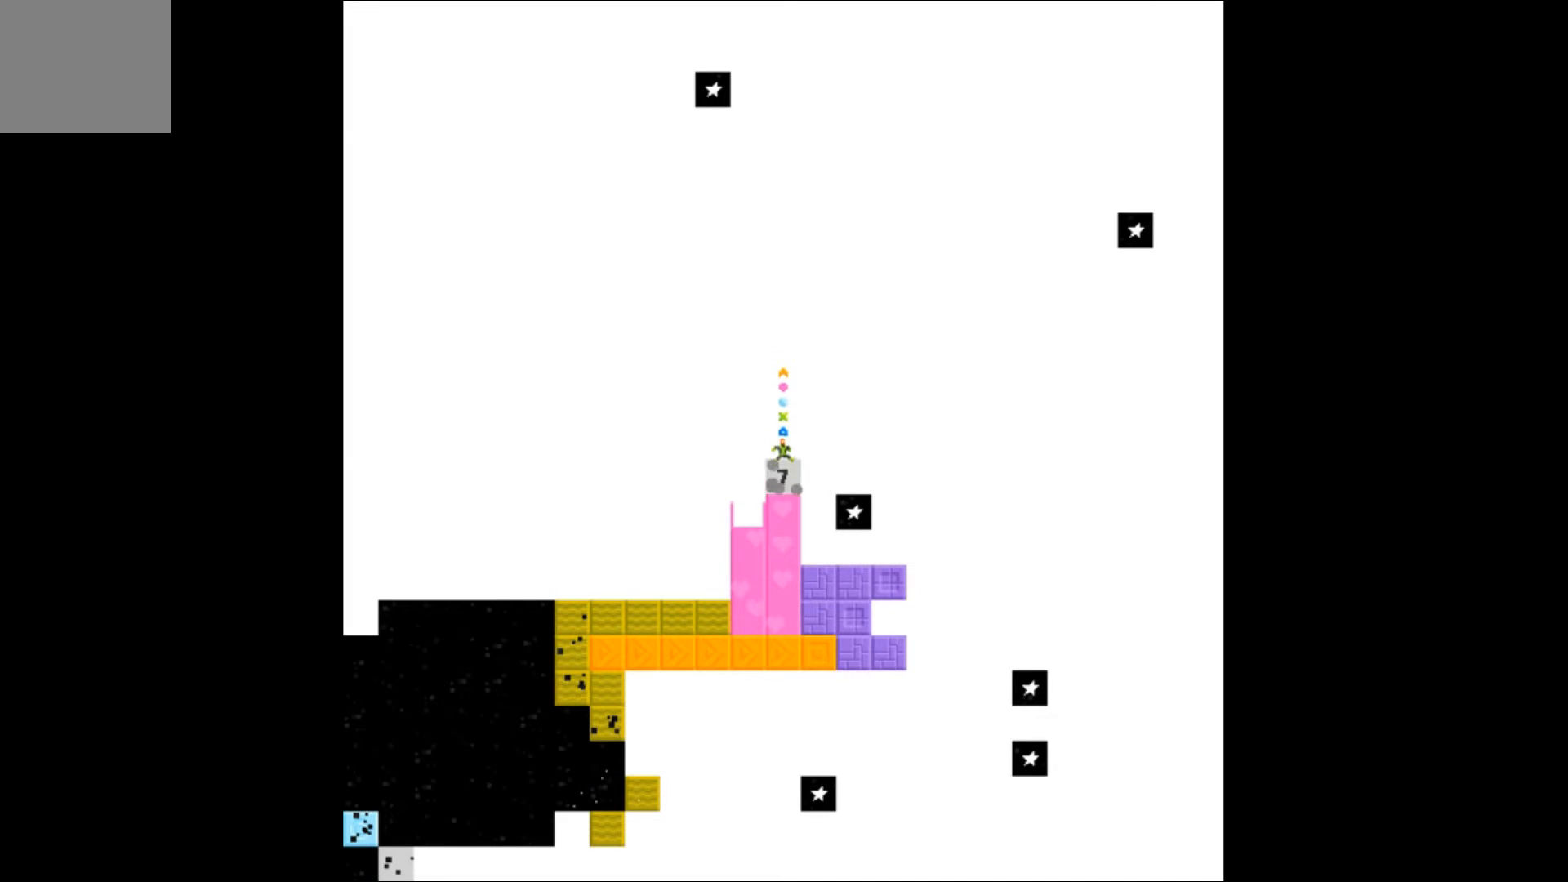
{"buttons": [], "events": [[233, "DPAD_DOWN", "down"], [433, "DPAD_DOWN", "up"]]}
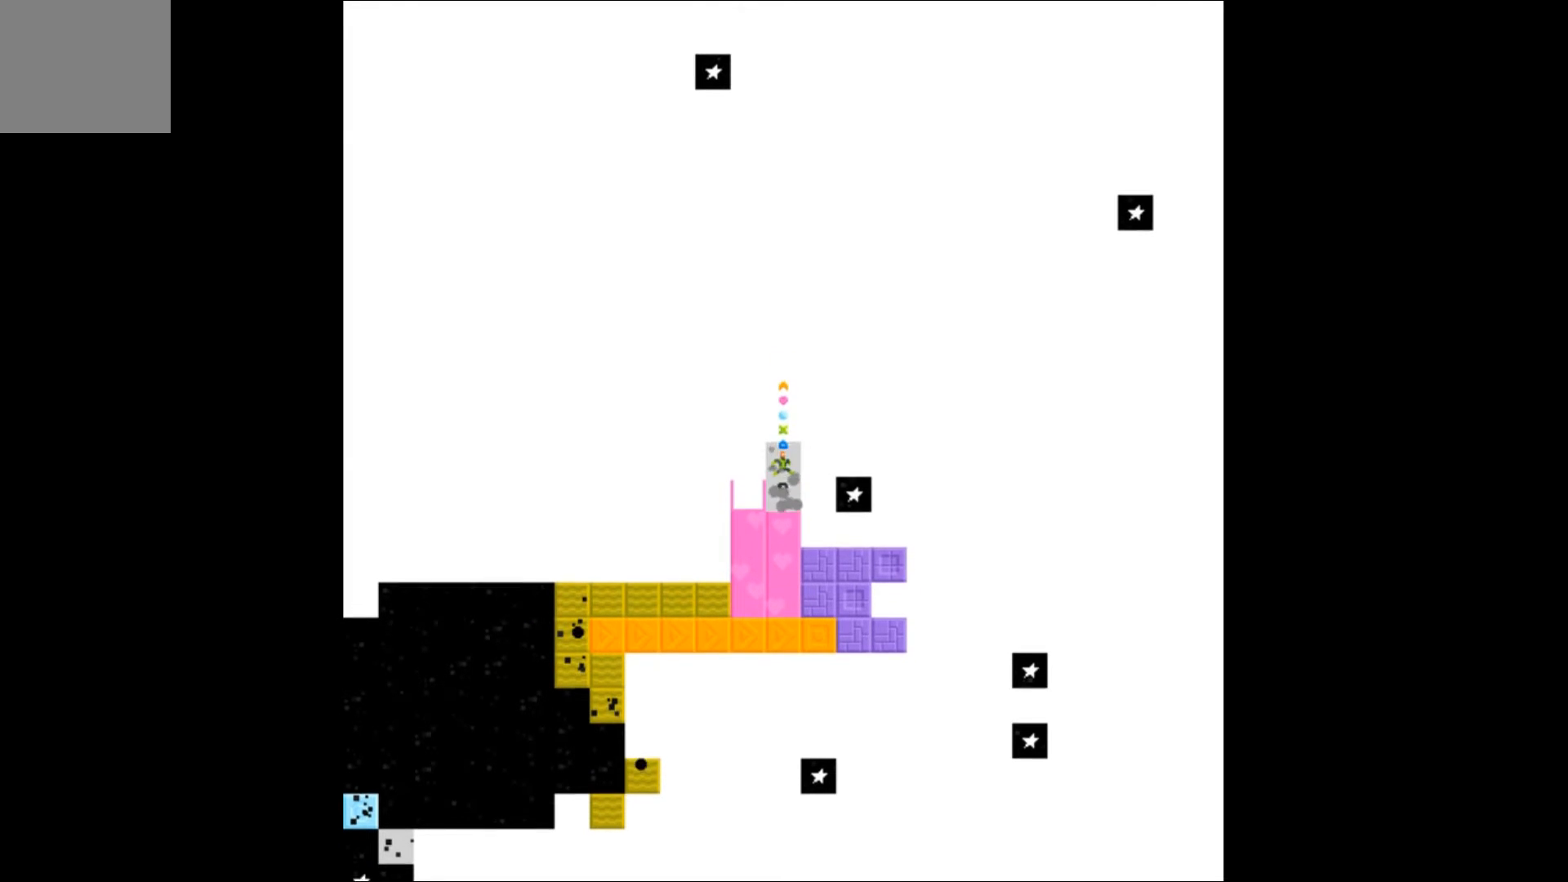
{"buttons": [], "events": []}
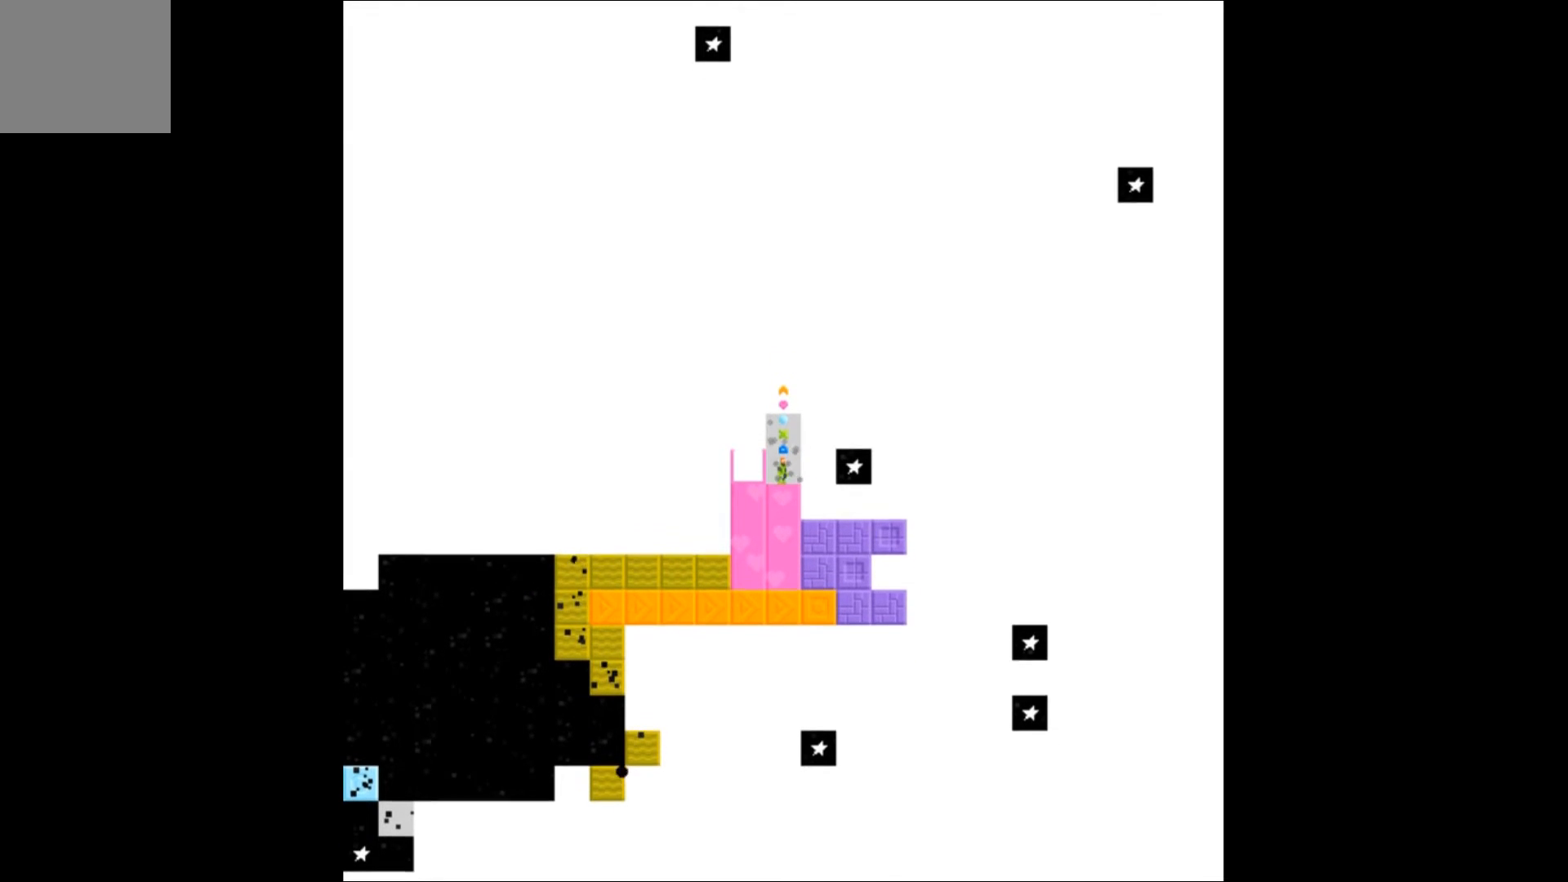
{"buttons": [], "events": [[133, "DPAD_DOWN", "down"], [267, "DPAD_DOWN", "up"]]}
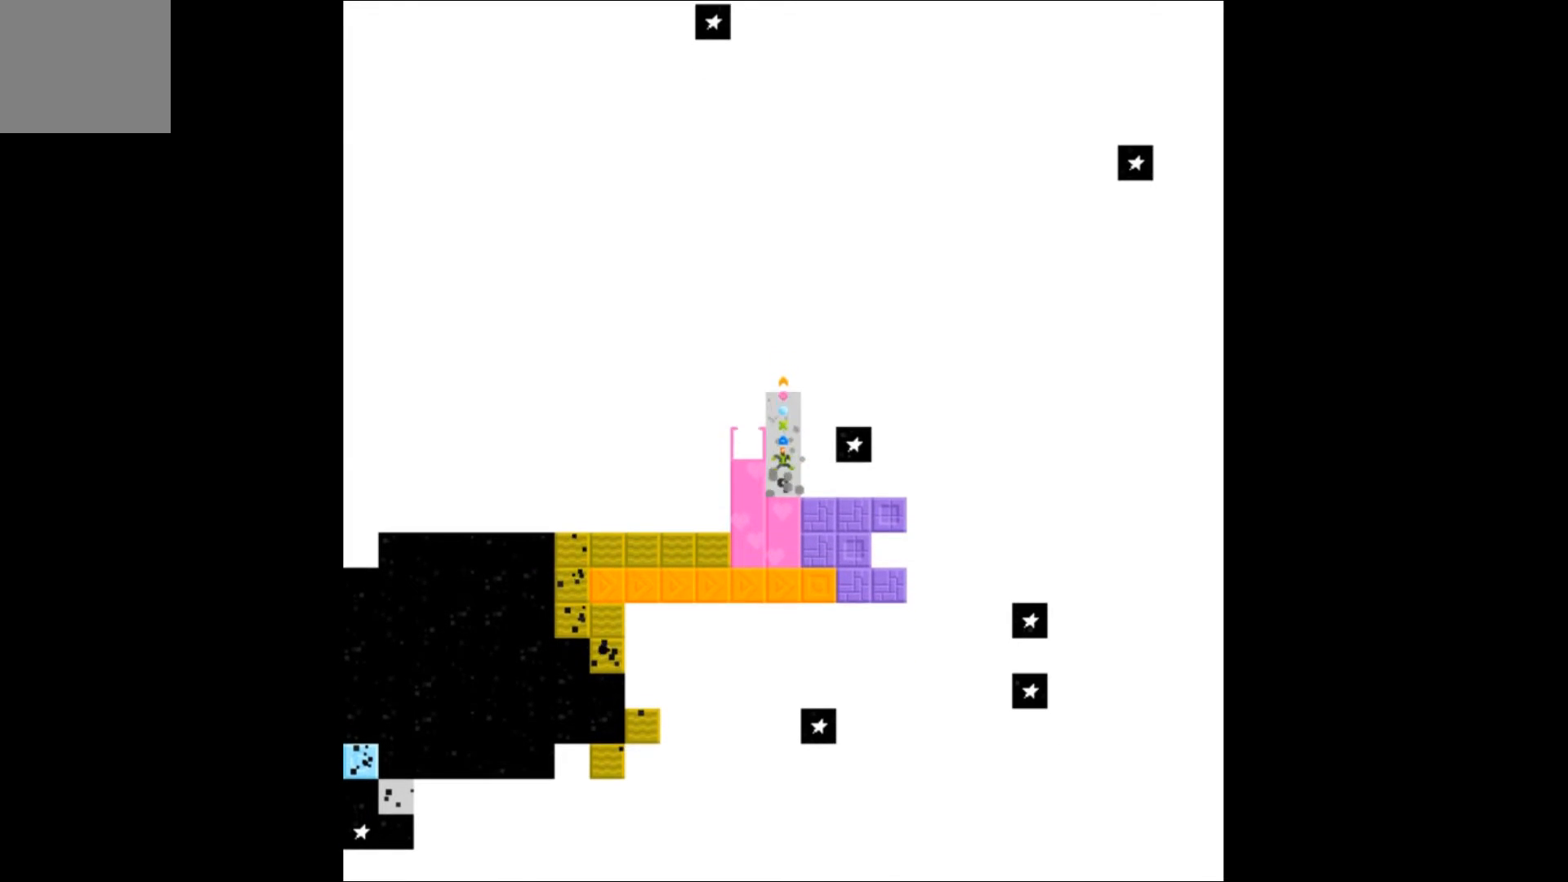
{"buttons": ["DPAD_LEFT"], "events": [[500, "DPAD_LEFT", "down"]]}
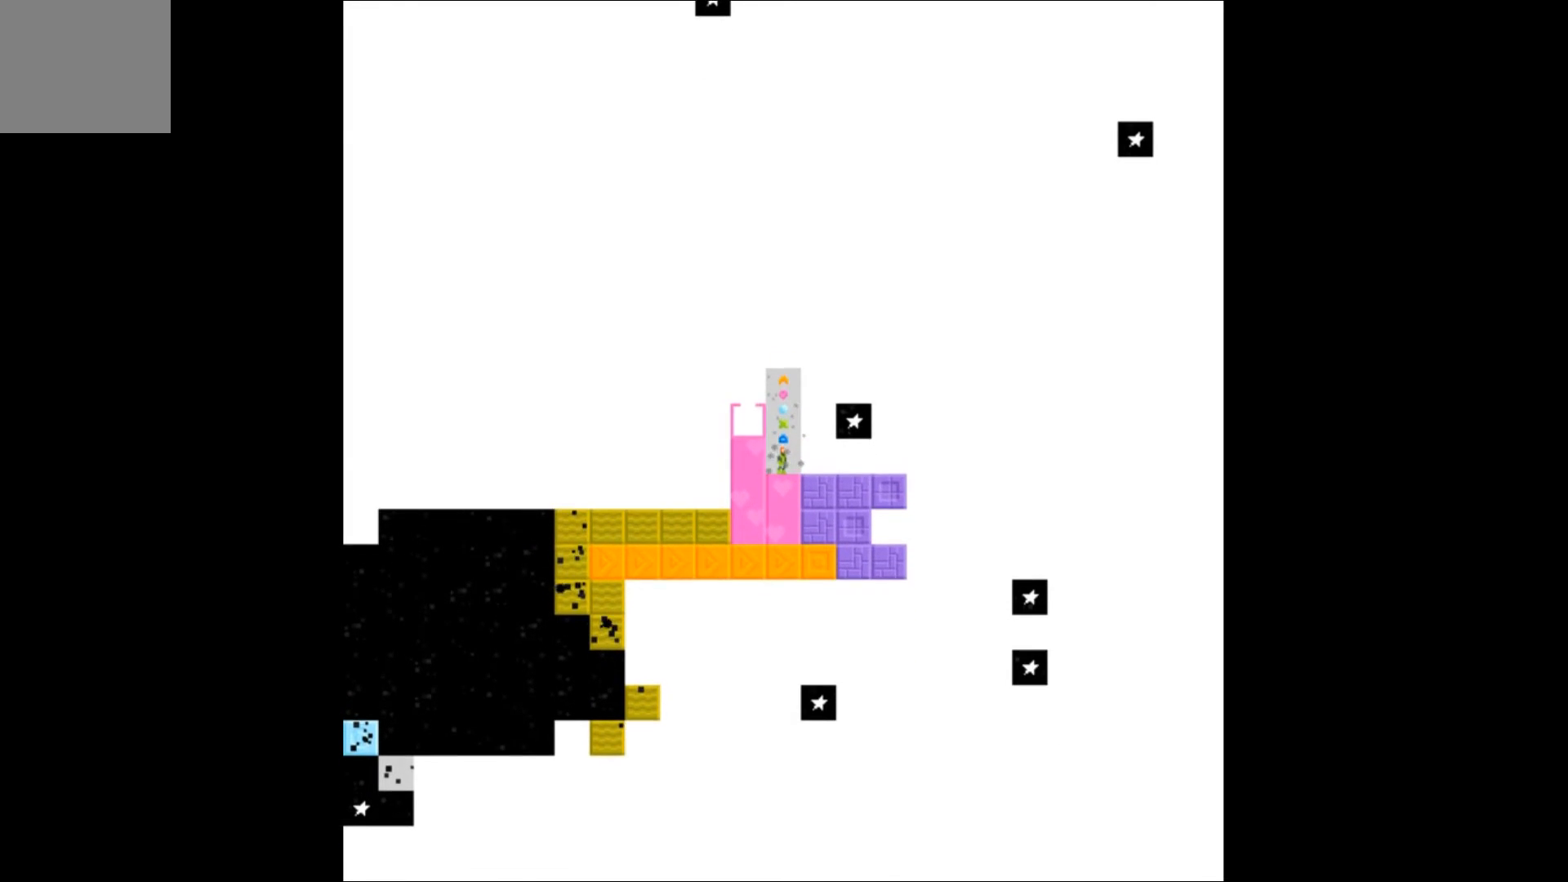
{"buttons": ["A"], "events": [[100, "DPAD_LEFT", "up"], [467, "A", "down"]]}
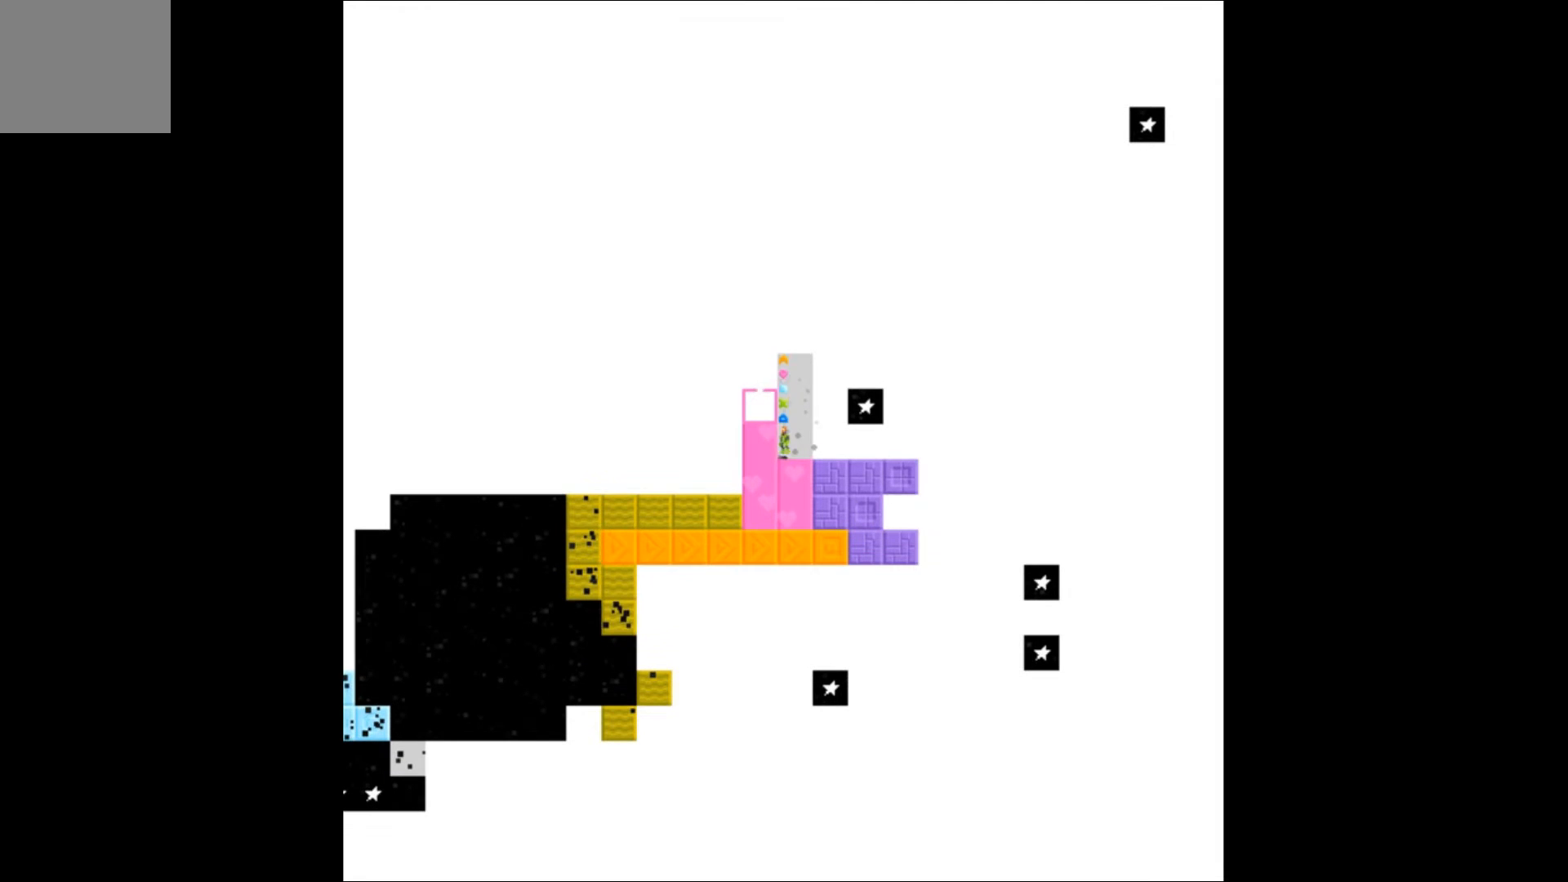
{"buttons": ["DPAD_LEFT"], "events": [[433, "DPAD_LEFT", "down"], [467, "A", "up"]]}
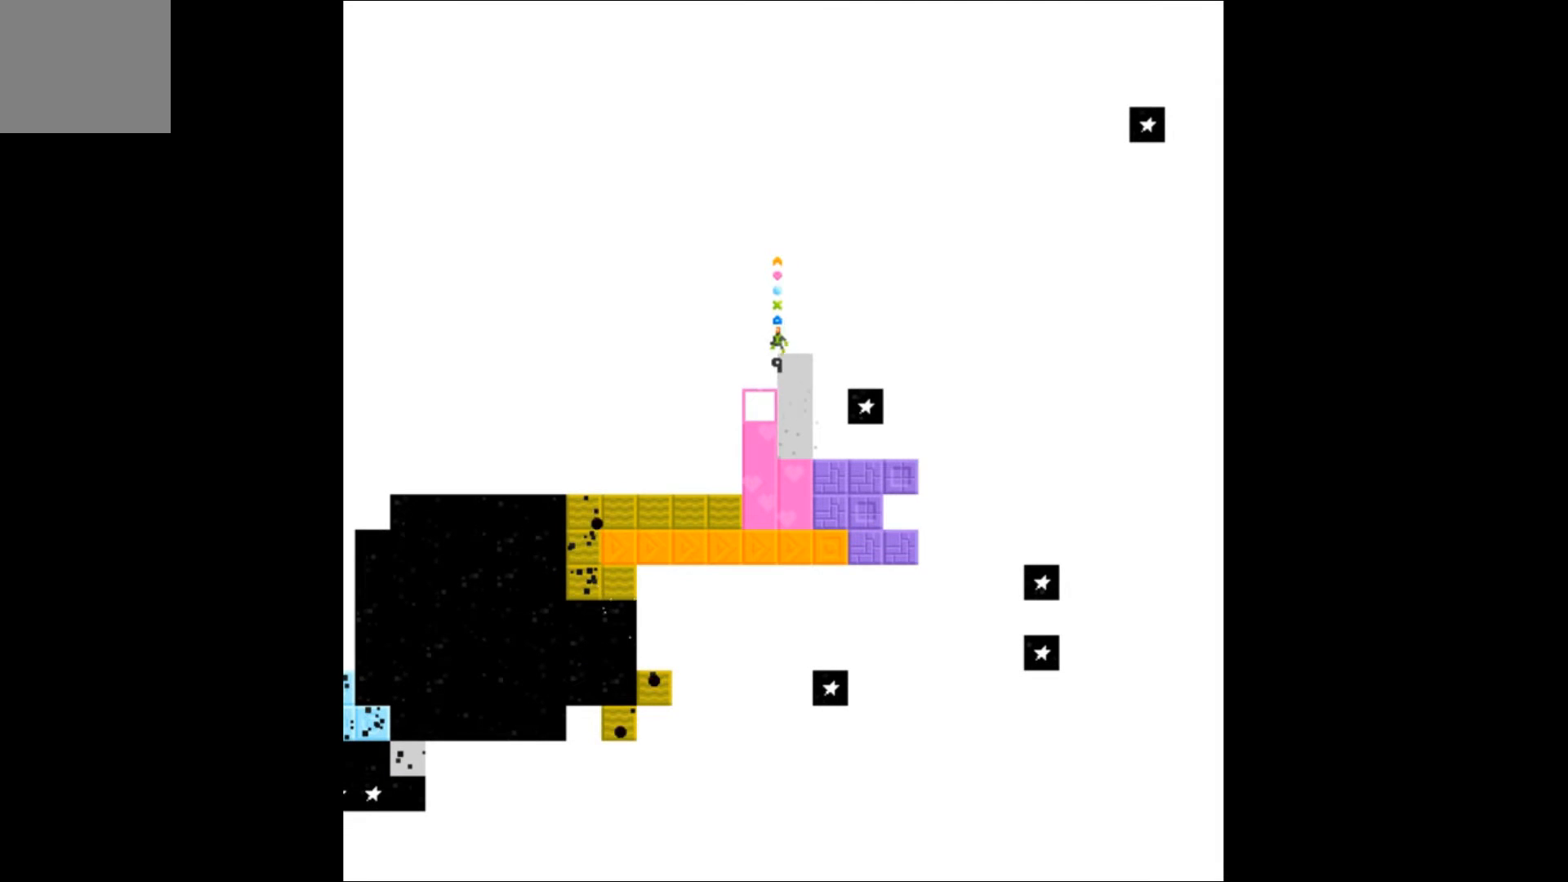
{"buttons": [], "events": [[67, "DPAD_LEFT", "up"]]}
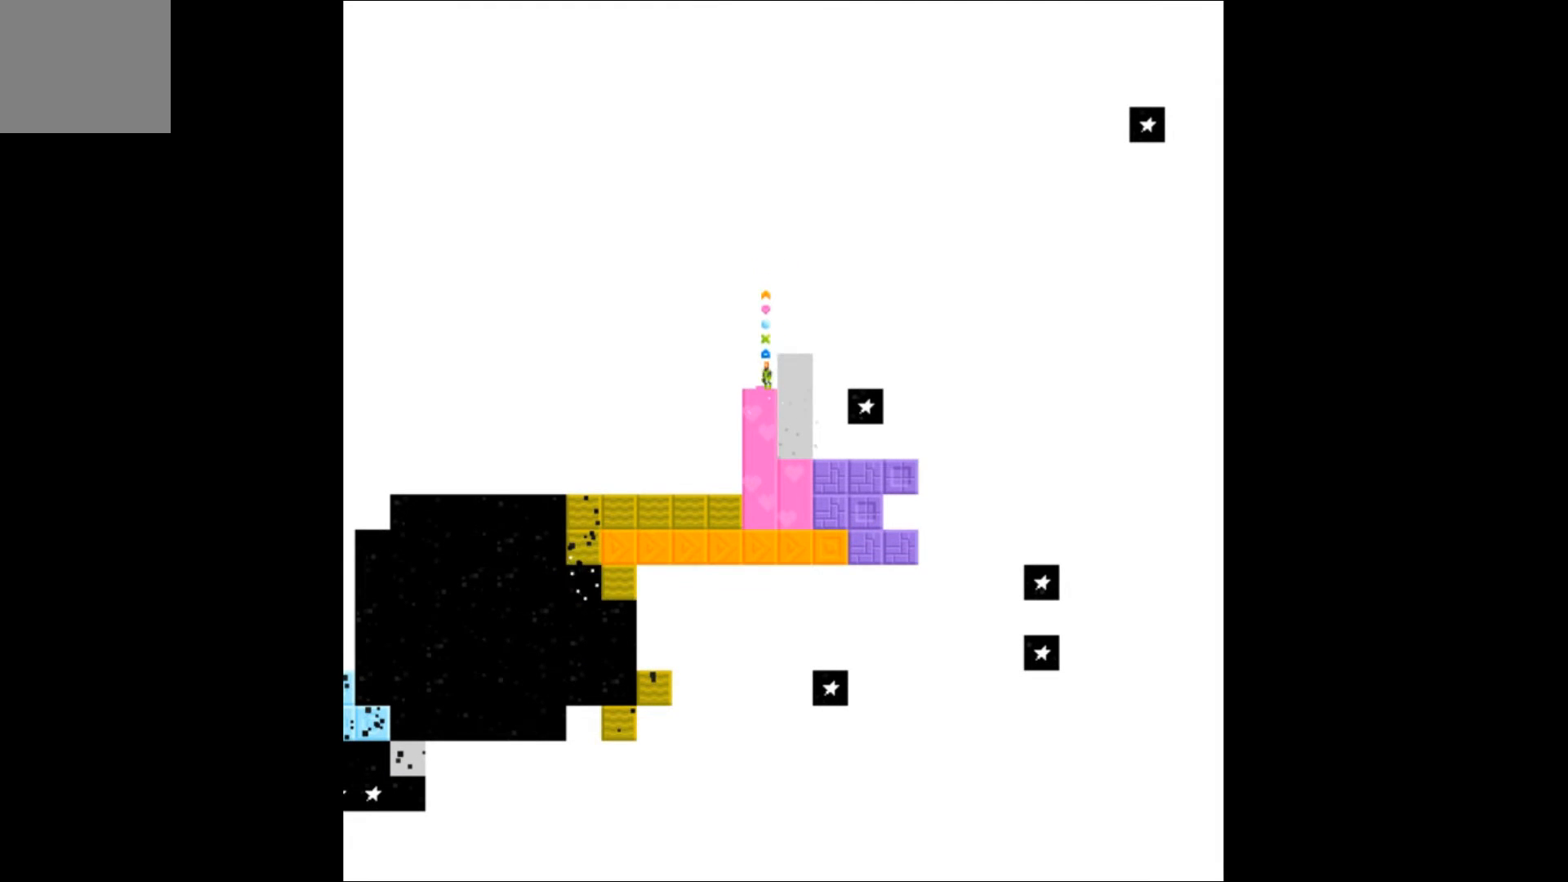
{"buttons": [], "events": [[100, "DPAD_DOWN", "down"], [267, "DPAD_DOWN", "up"]]}
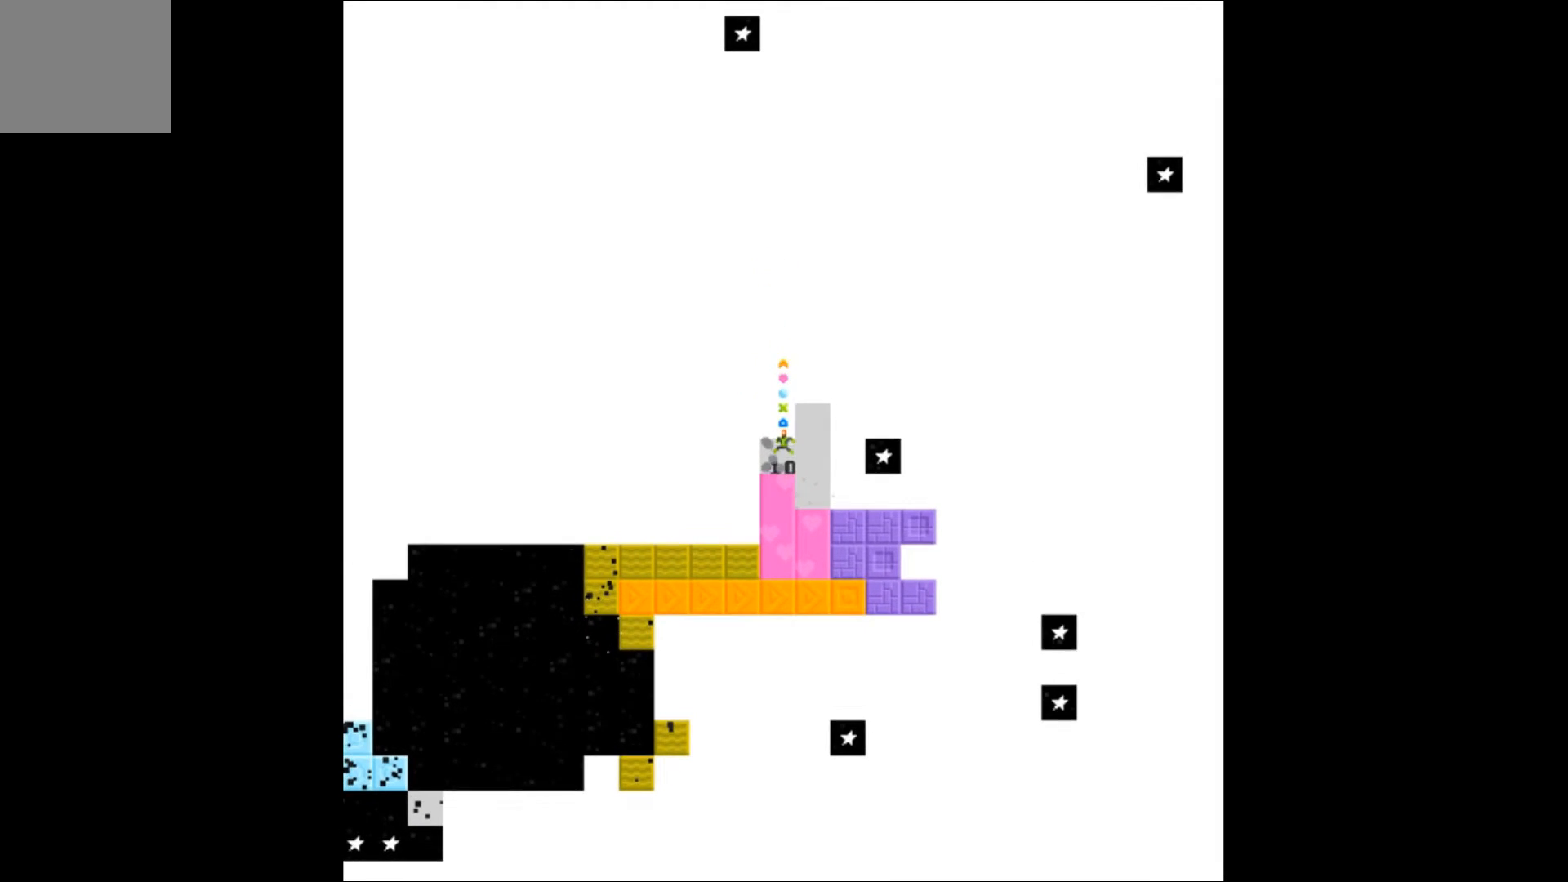
{"buttons": [], "events": [[133, "DPAD_DOWN", "down"], [300, "DPAD_DOWN", "up"]]}
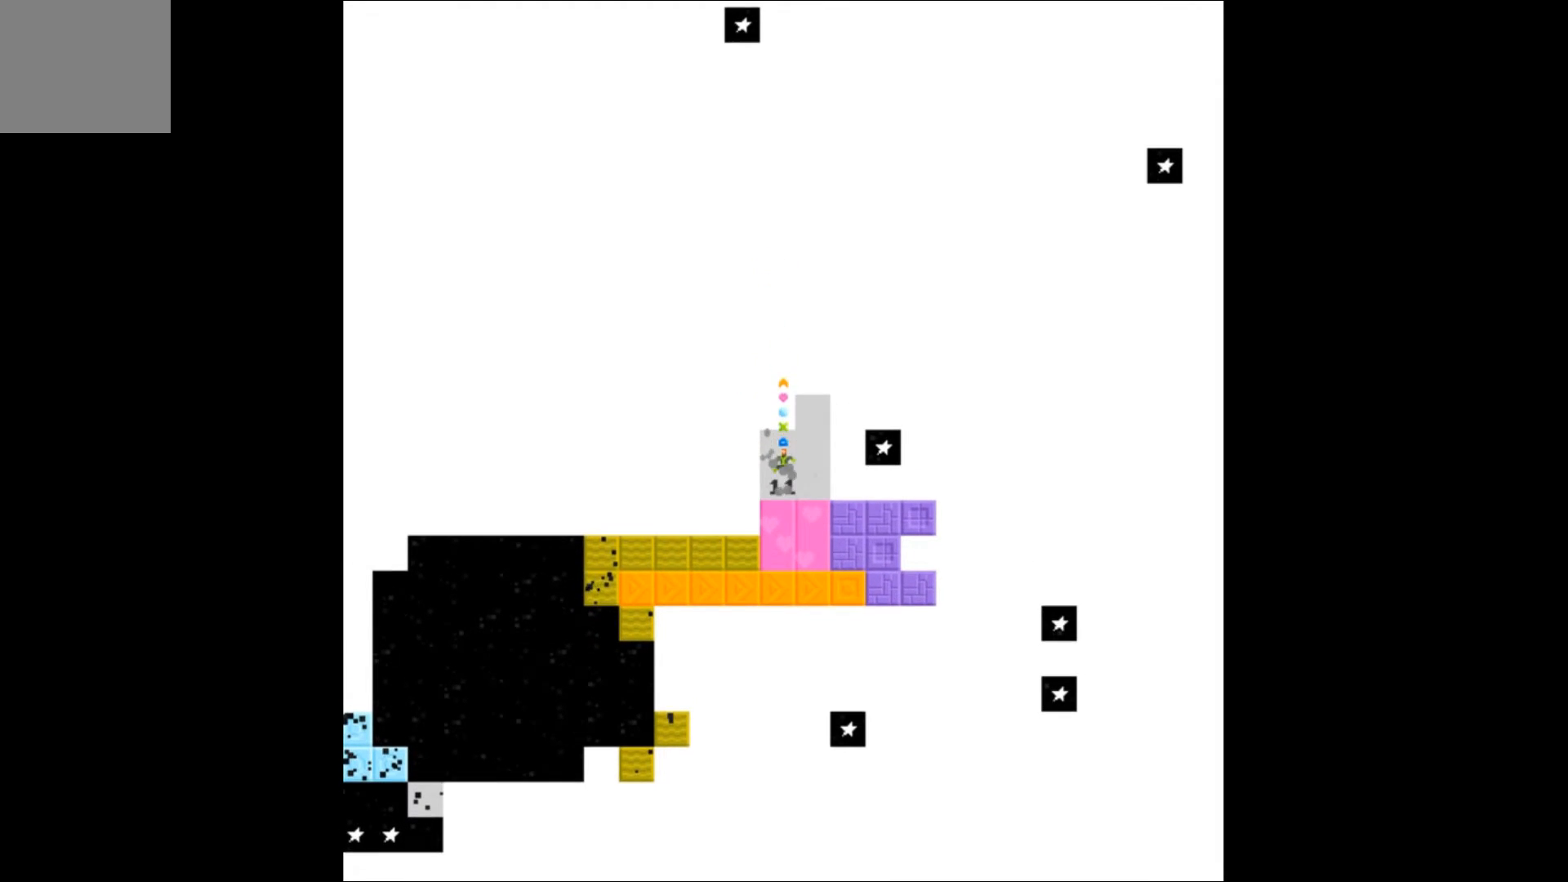
{"buttons": [], "events": [[200, "DPAD_DOWN", "down"], [367, "DPAD_DOWN", "up"]]}
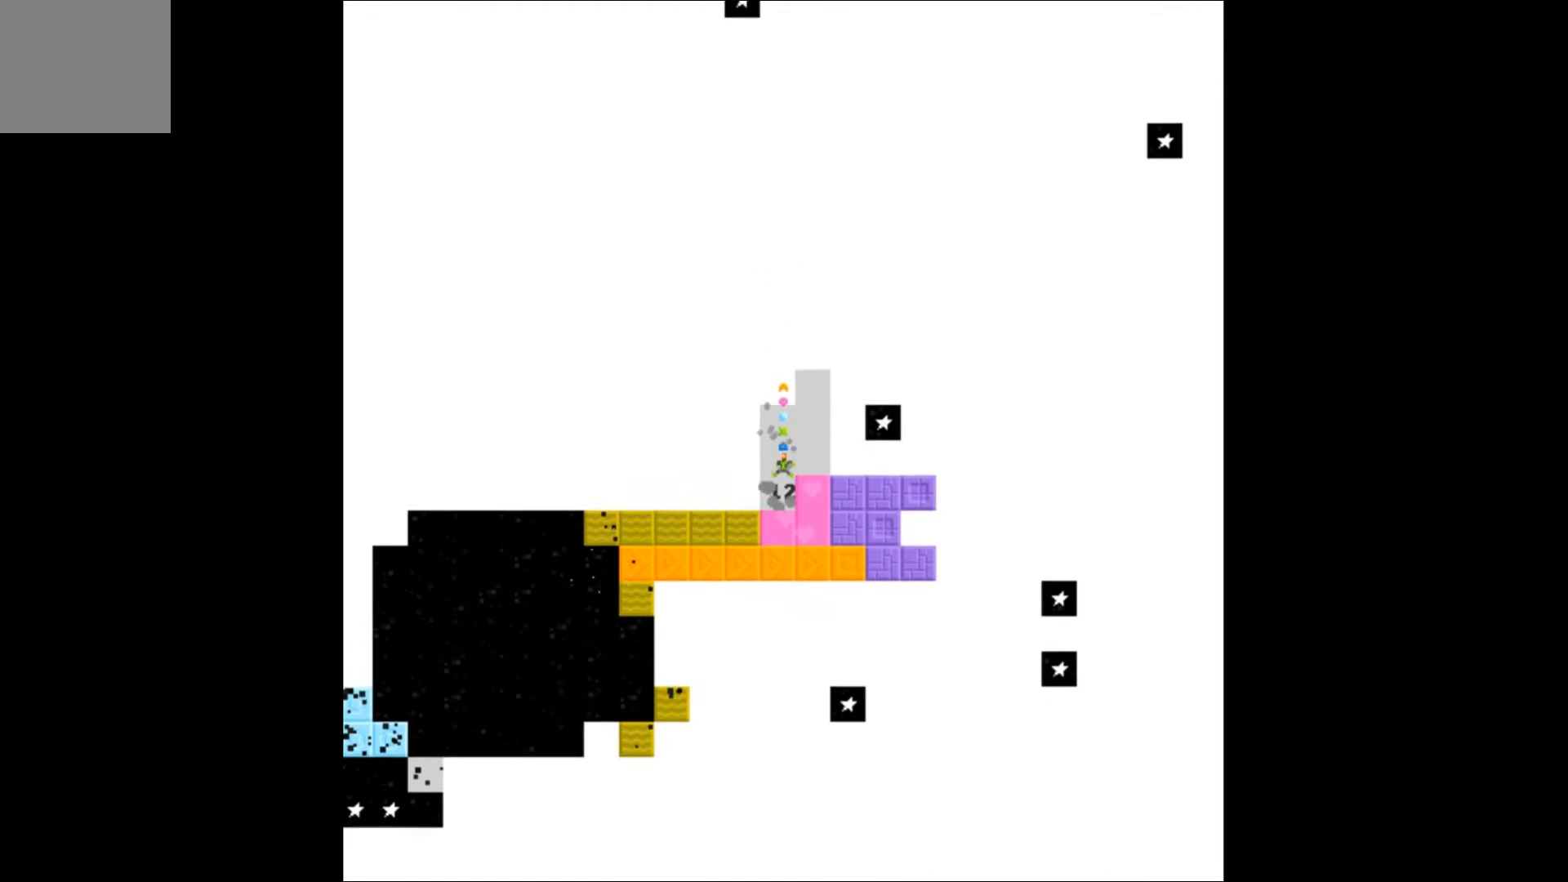
{"buttons": [], "events": [[300, "DPAD_DOWN", "down"], [467, "DPAD_DOWN", "up"]]}
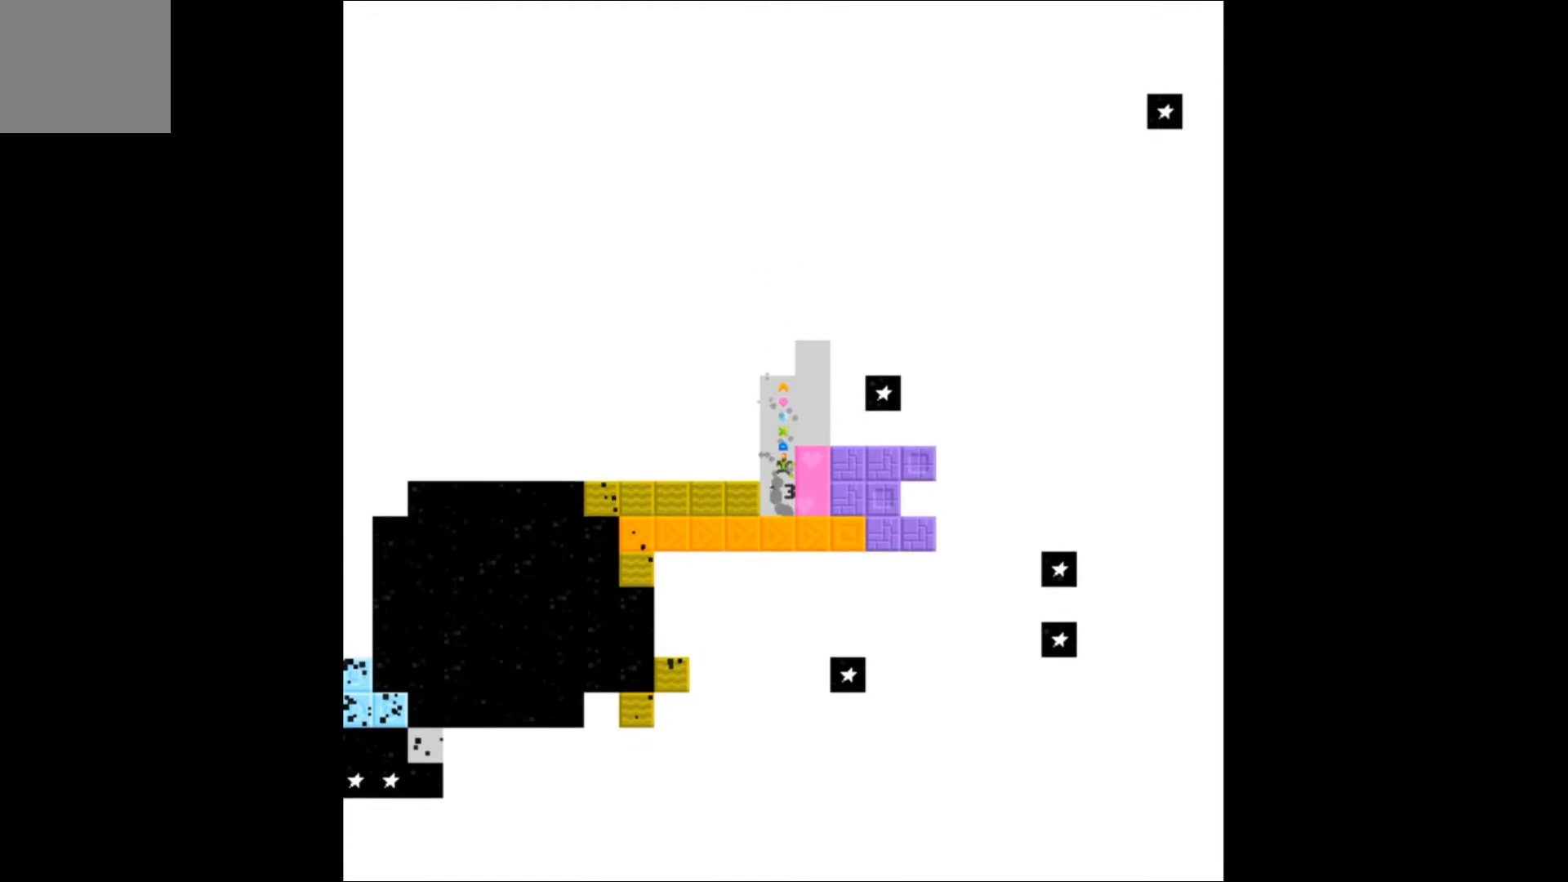
{"buttons": ["A"], "events": [[467, "A", "down"]]}
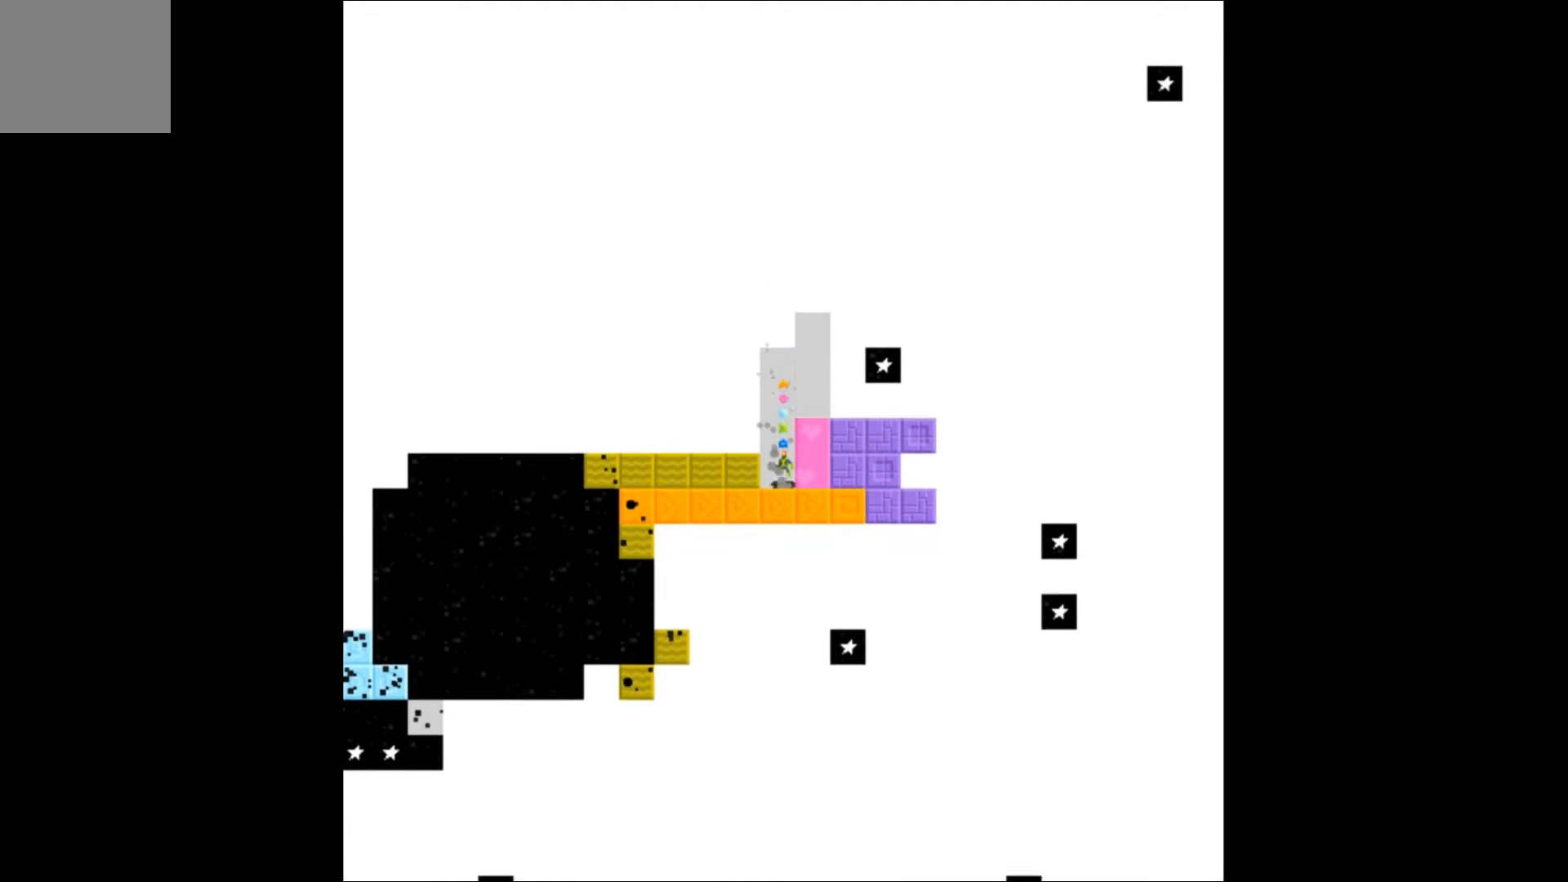
{"buttons": [], "events": [[300, "DPAD_RIGHT", "down"], [367, "A", "up"], [500, "DPAD_RIGHT", "up"]]}
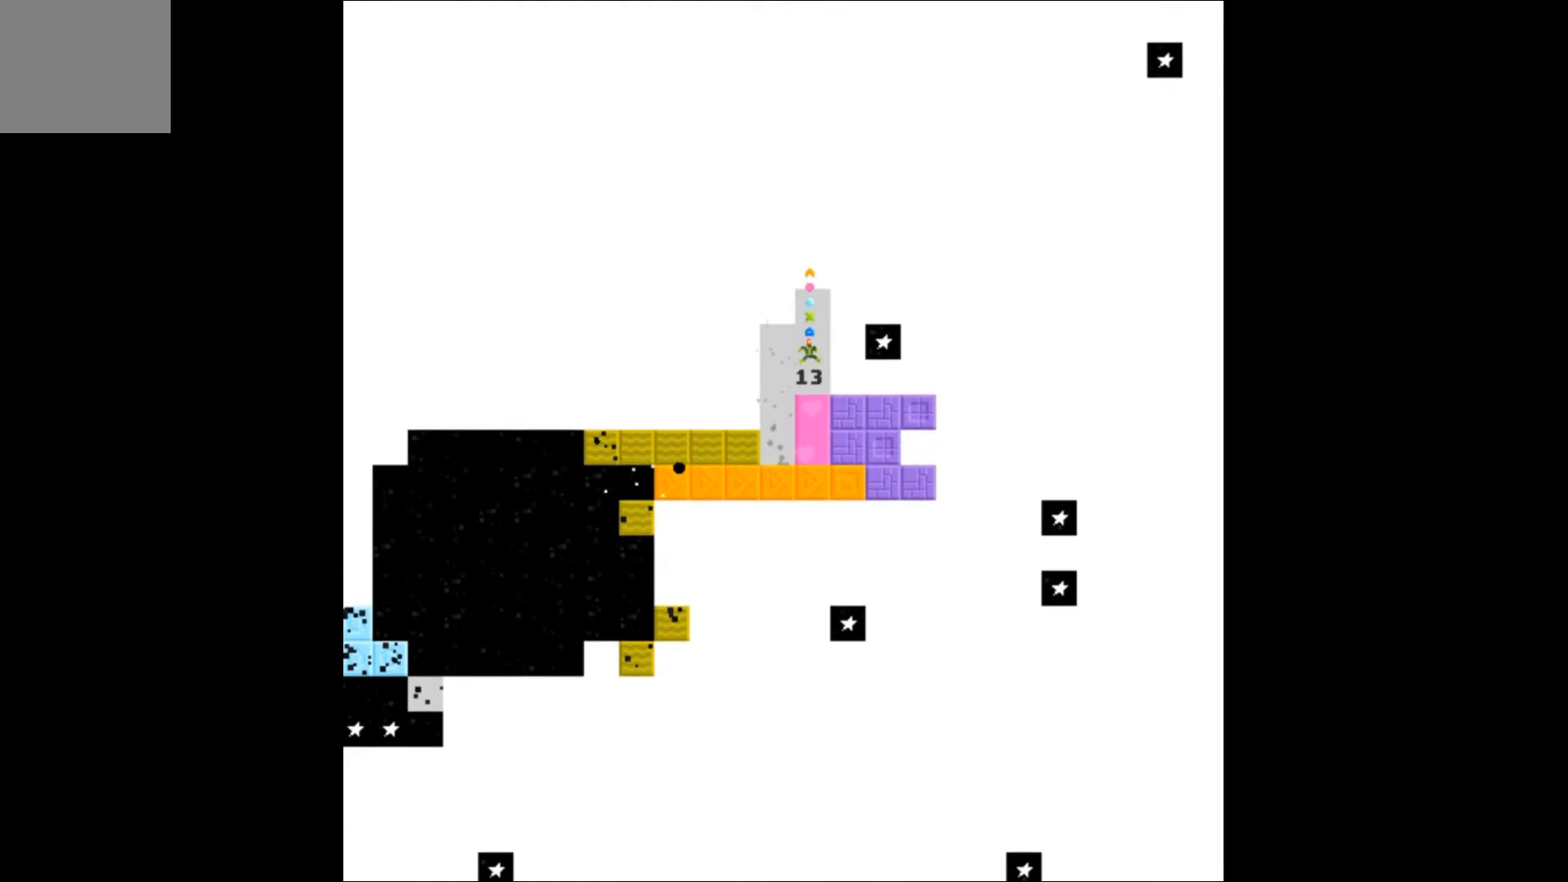
{"buttons": ["DPAD_DOWN"], "events": [[500, "DPAD_DOWN", "down"]]}
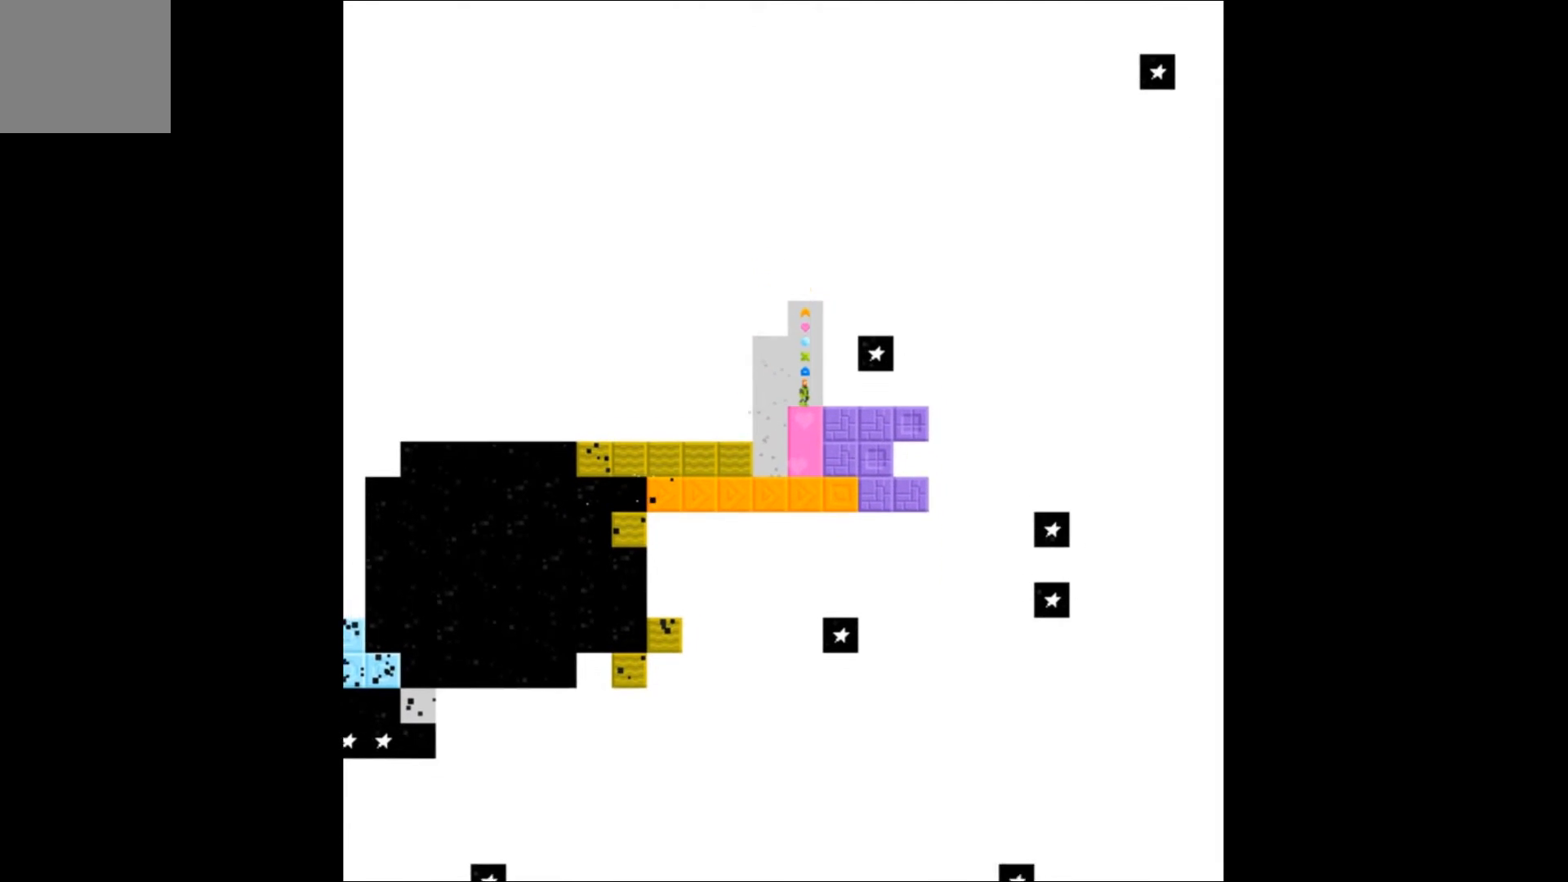
{"buttons": [], "events": [[167, "DPAD_DOWN", "up"]]}
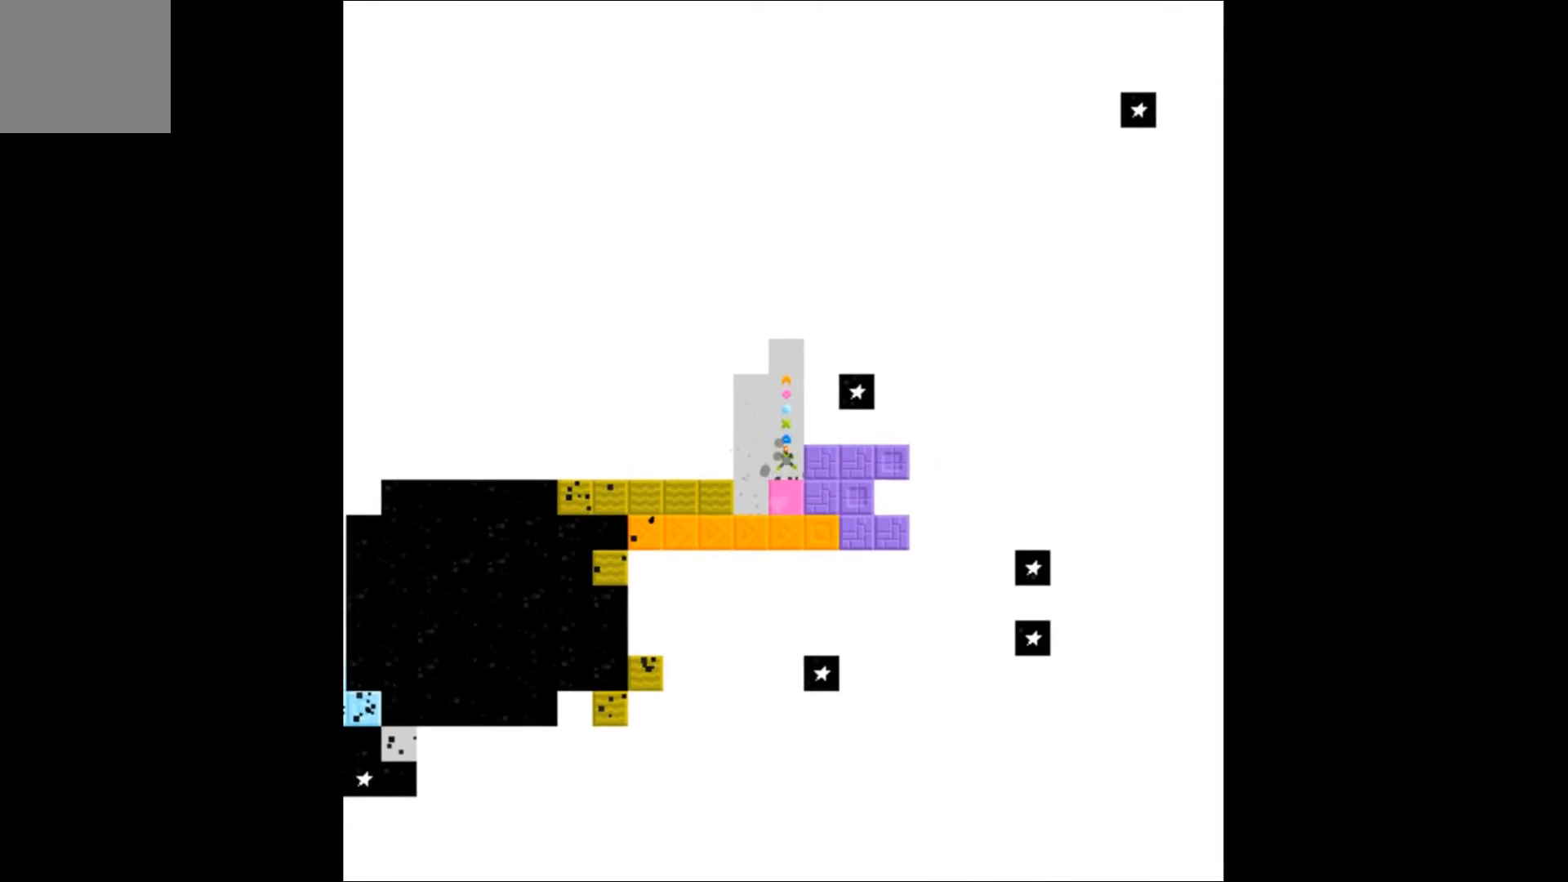
{"buttons": [], "events": [[100, "DPAD_DOWN", "down"], [200, "DPAD_DOWN", "up"]]}
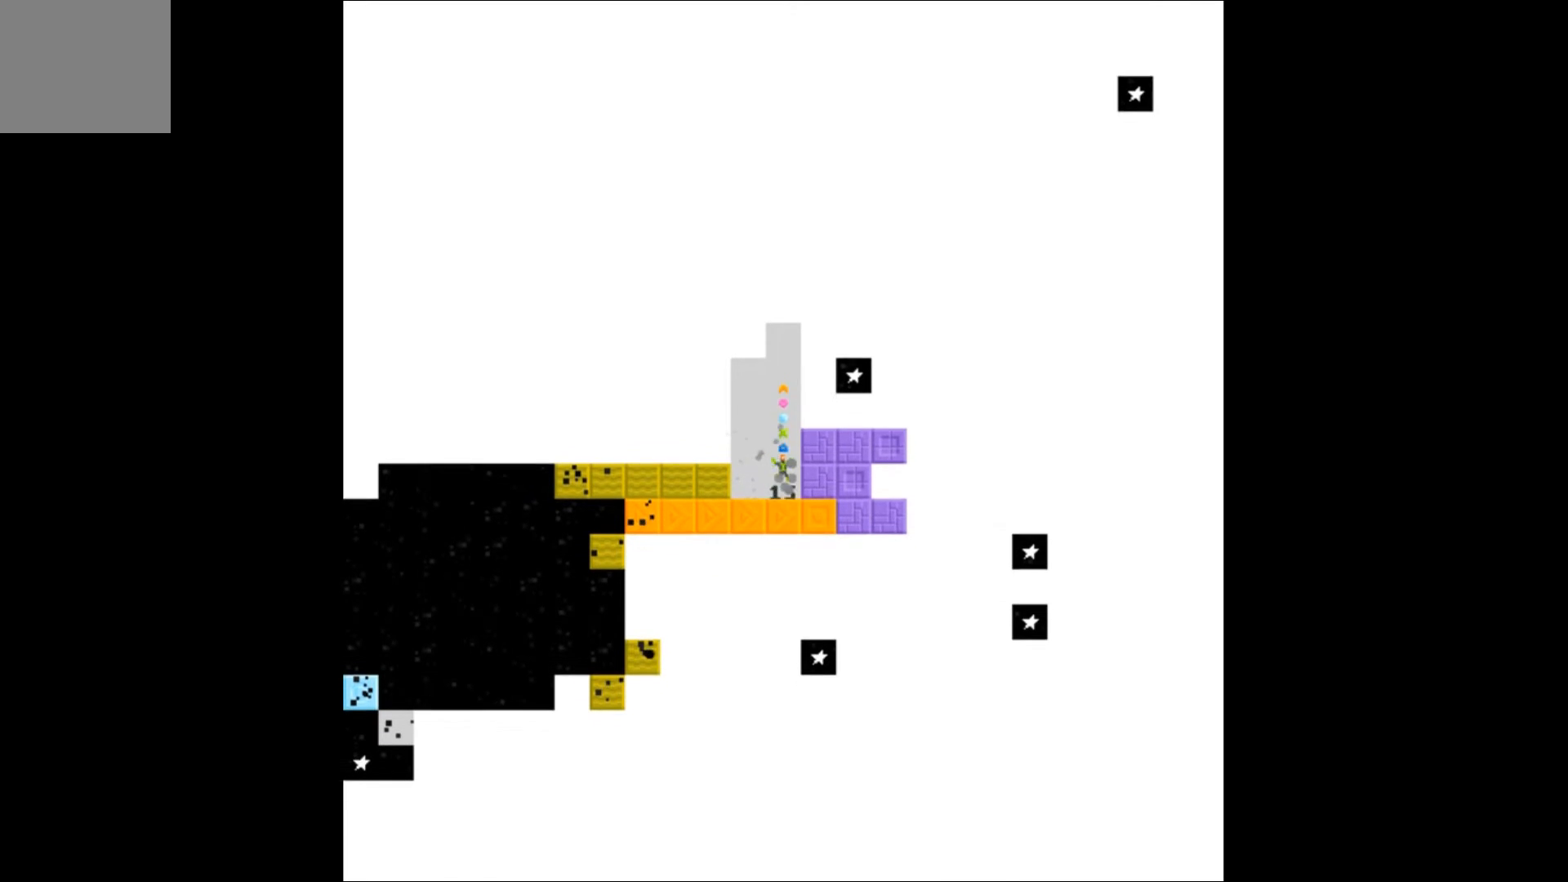
{"buttons": ["DPAD_RIGHT"], "events": [[167, "A", "down"], [433, "DPAD_RIGHT", "down"], [500, "A", "up"]]}
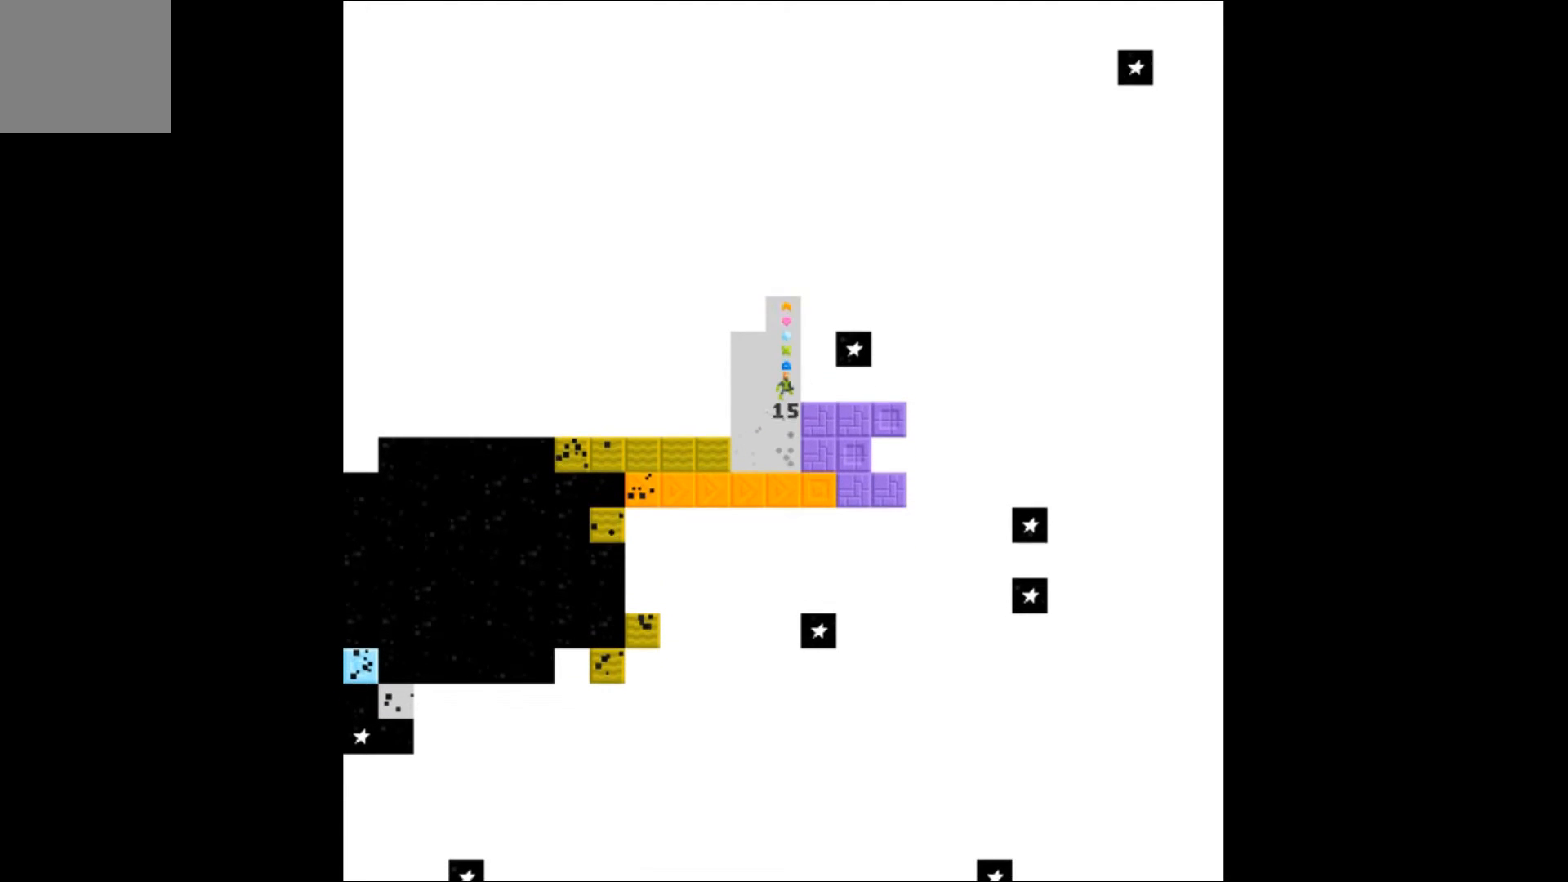
{"buttons": [], "events": [[400, "DPAD_RIGHT", "up"]]}
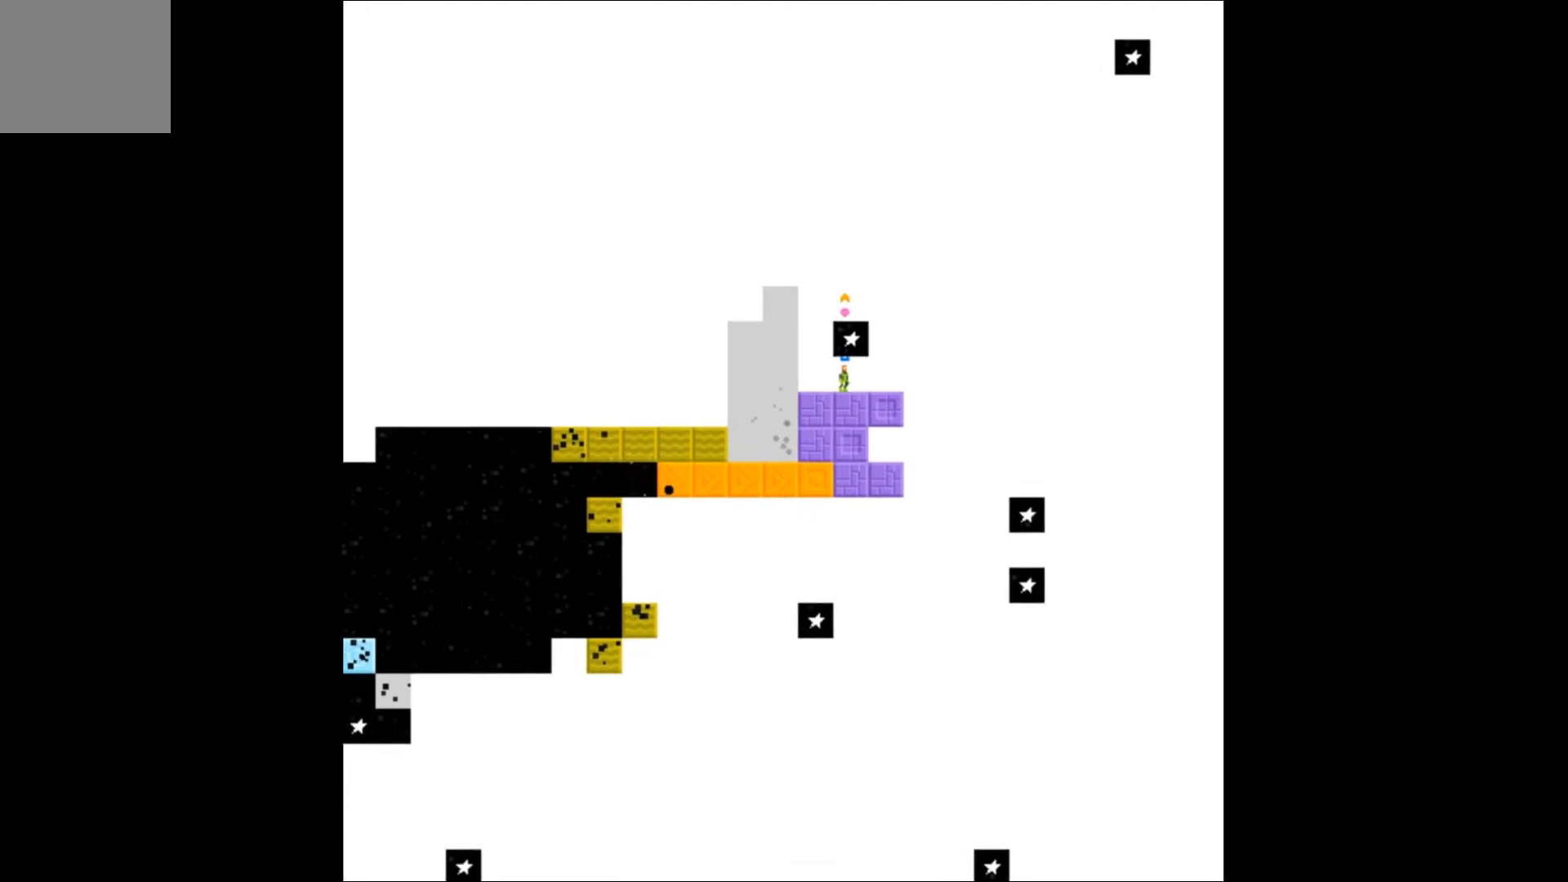
{"buttons": ["A", "DPAD_LEFT"], "events": [[133, "B", "down"], [233, "B", "up"], [233, "DPAD_LEFT", "down"], [467, "A", "down"]]}
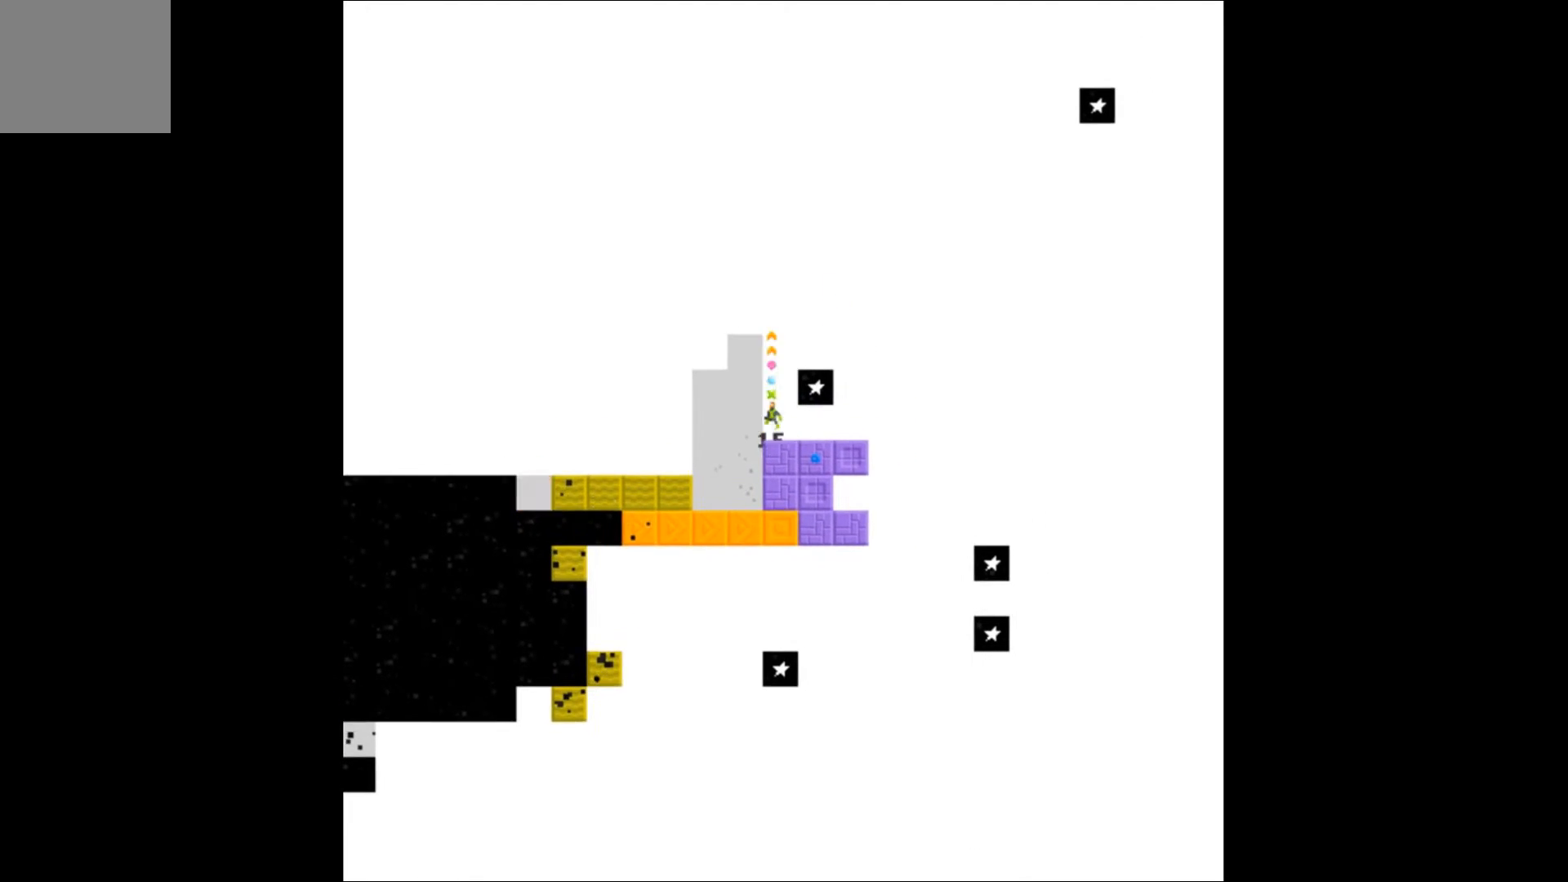
{"buttons": ["DPAD_LEFT"], "events": [[267, "A", "up"]]}
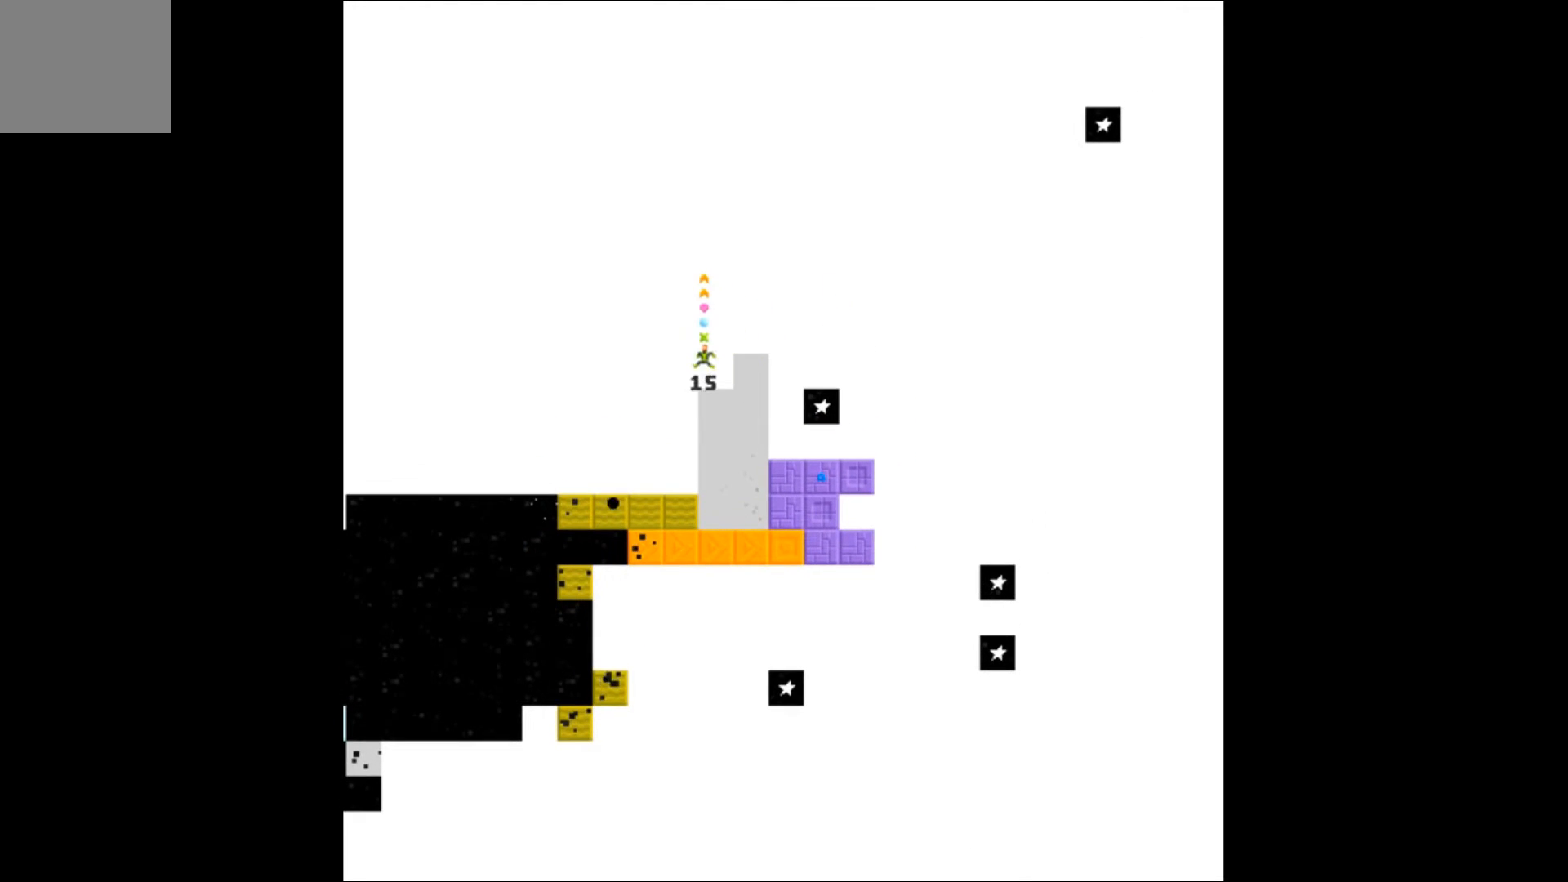
{"buttons": ["DPAD_RIGHT"], "events": [[167, "DPAD_LEFT", "up"], [500, "DPAD_RIGHT", "down"]]}
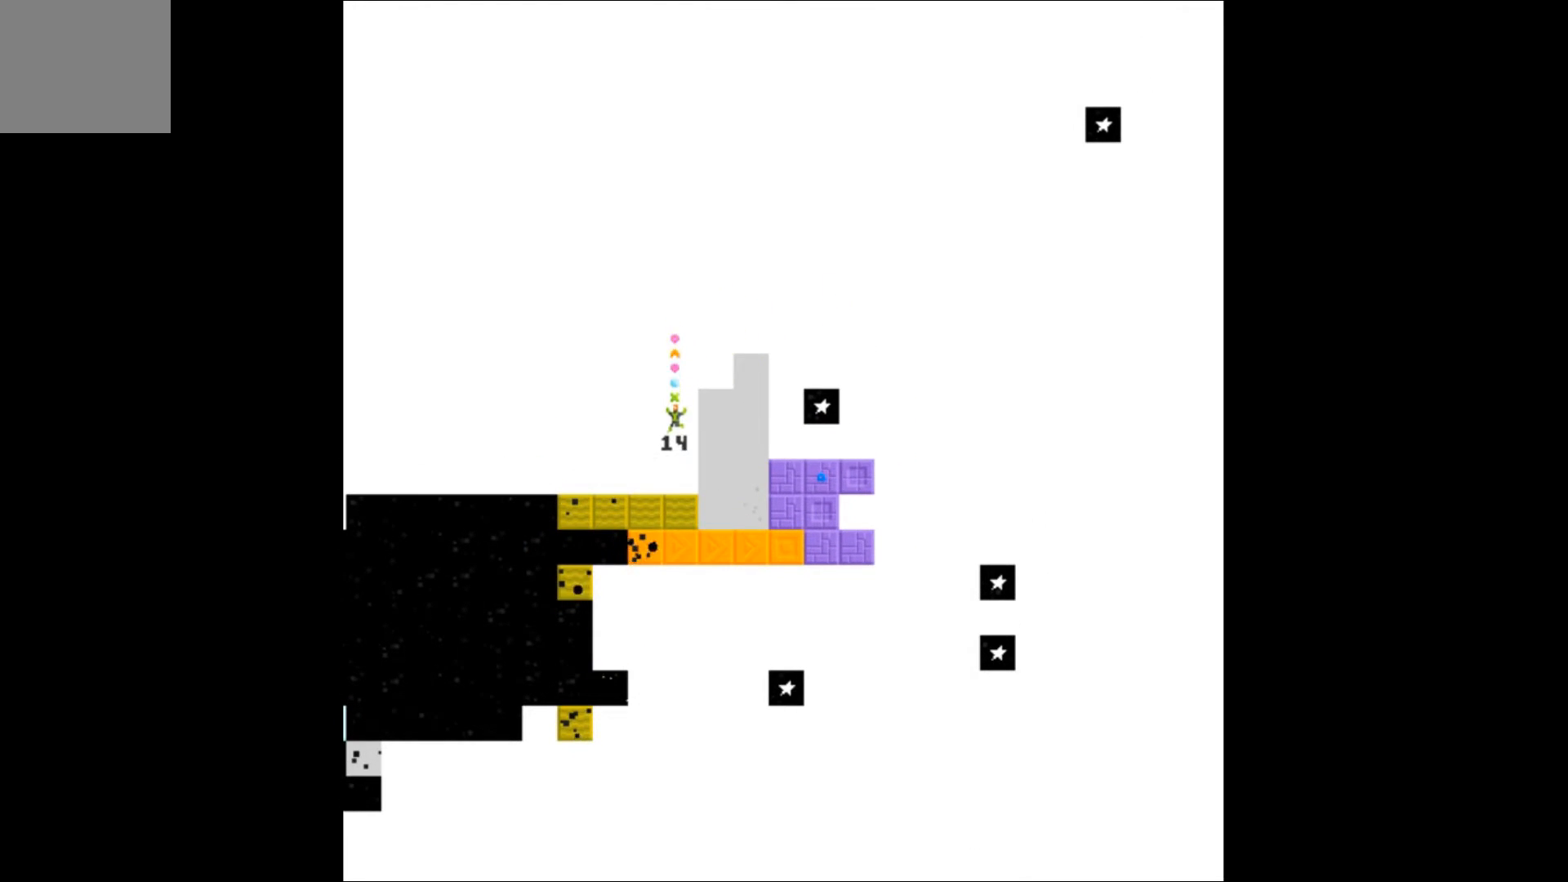
{"buttons": [], "events": [[100, "DPAD_RIGHT", "up"], [400, "B", "down"], [467, "B", "up"]]}
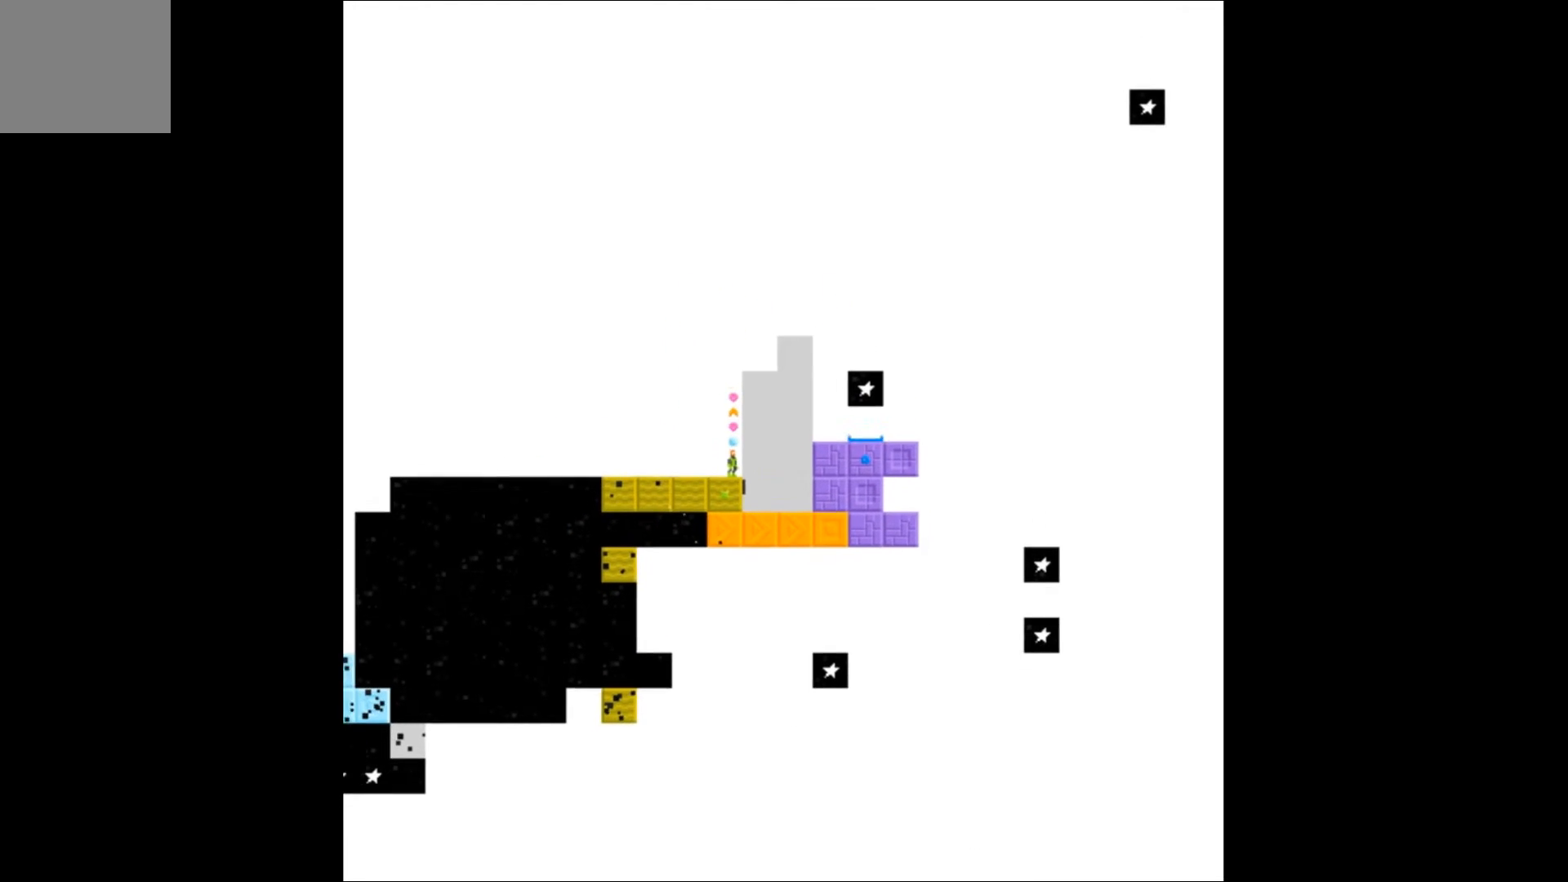
{"buttons": ["A", "DPAD_RIGHT"], "events": [[133, "A", "down"], [367, "DPAD_RIGHT", "down"]]}
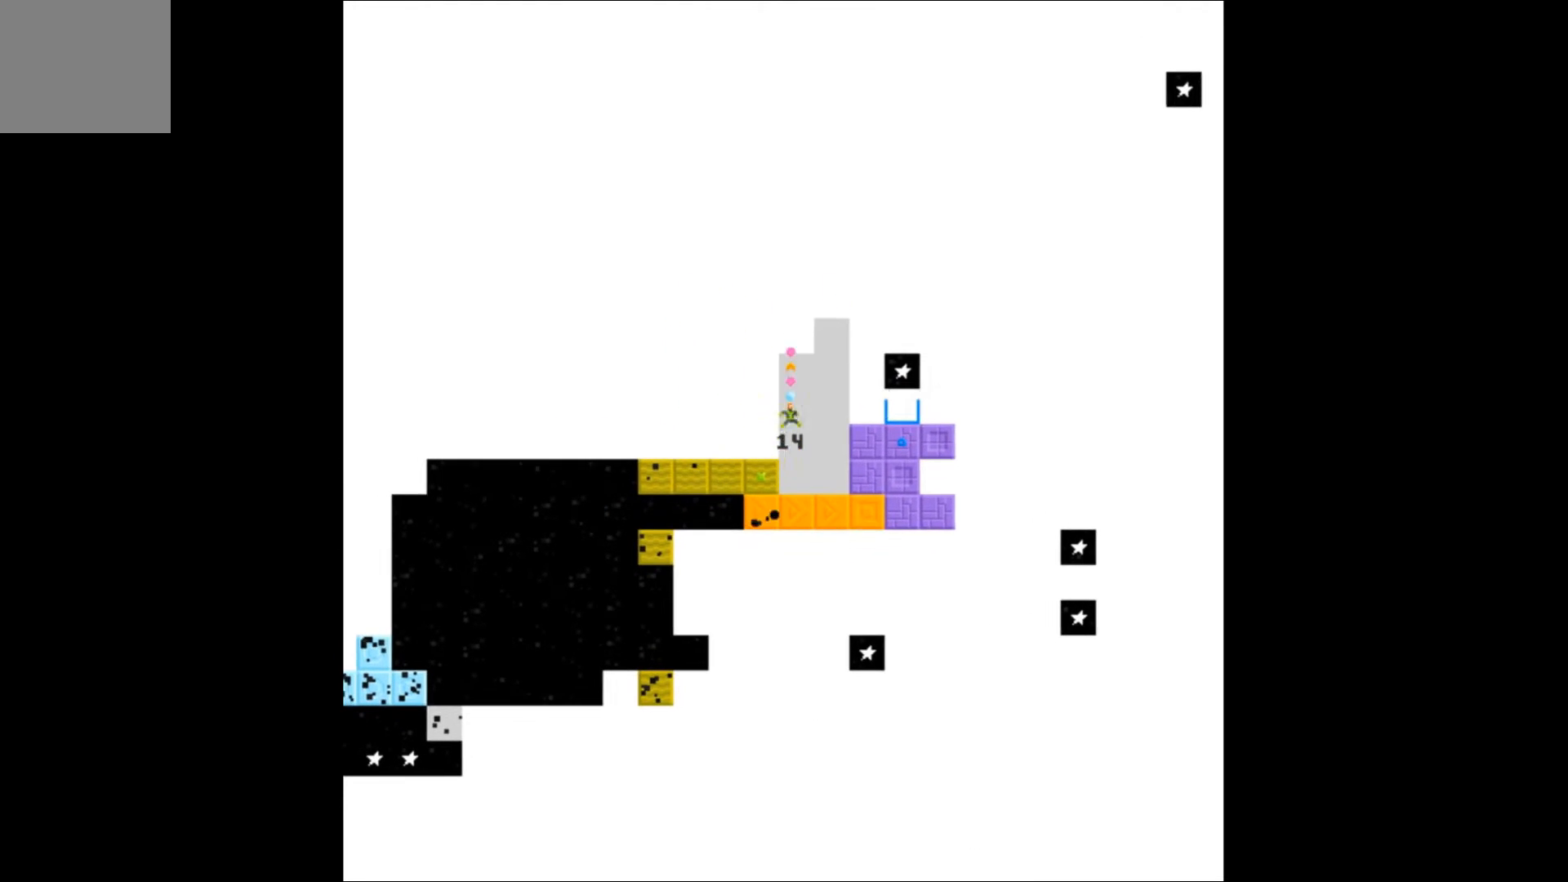
{"buttons": [], "events": [[300, "DPAD_RIGHT", "up"], [333, "A", "up"]]}
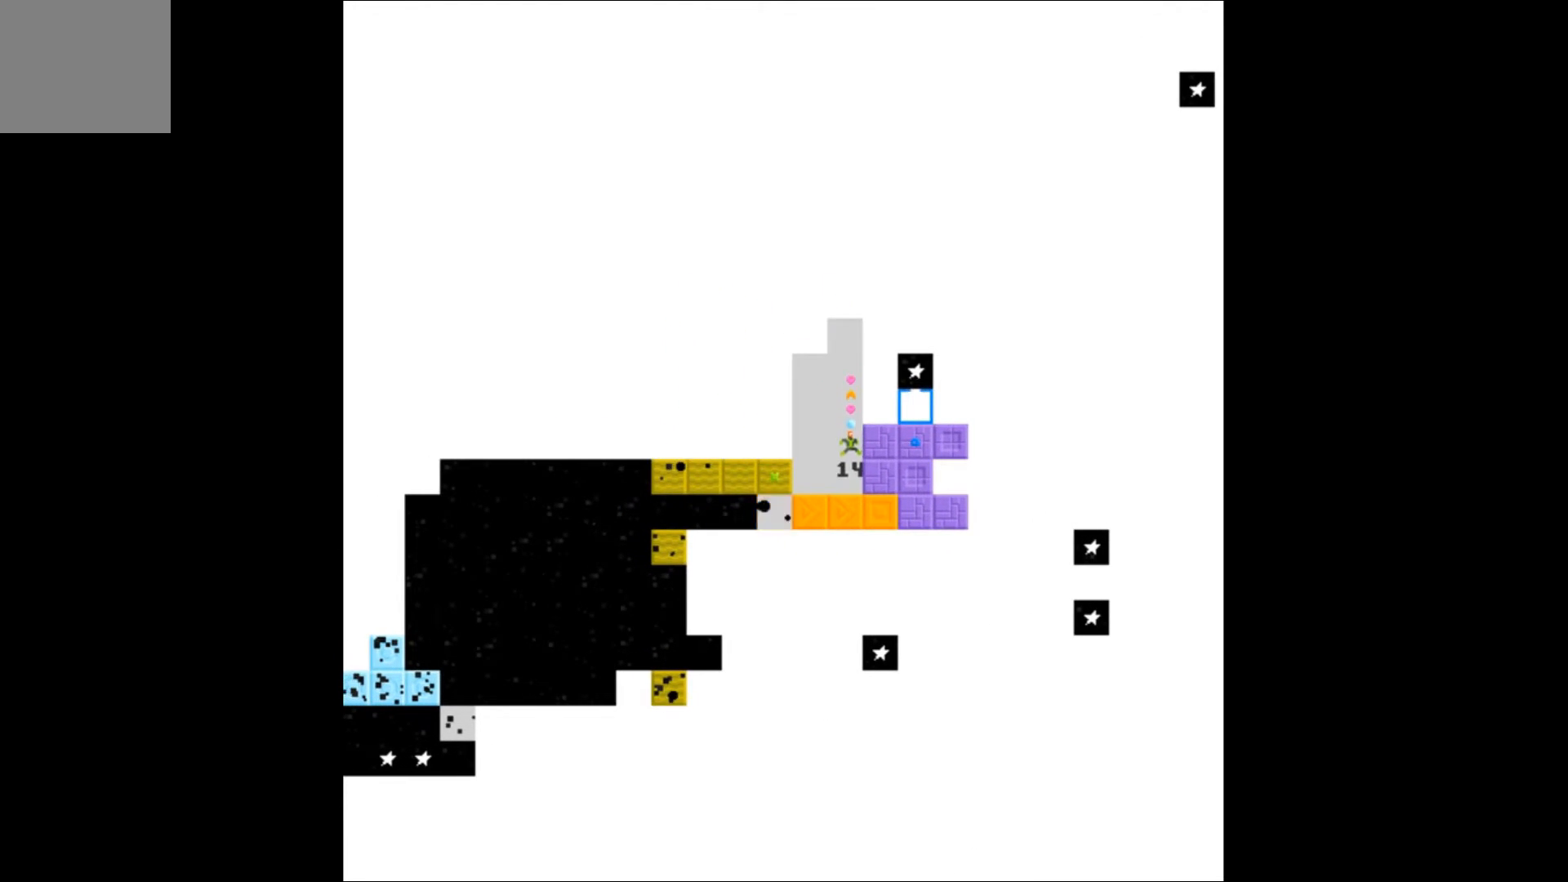
{"buttons": ["A"], "events": [[100, "DPAD_LEFT", "down"], [267, "A", "down"], [267, "DPAD_LEFT", "up"]]}
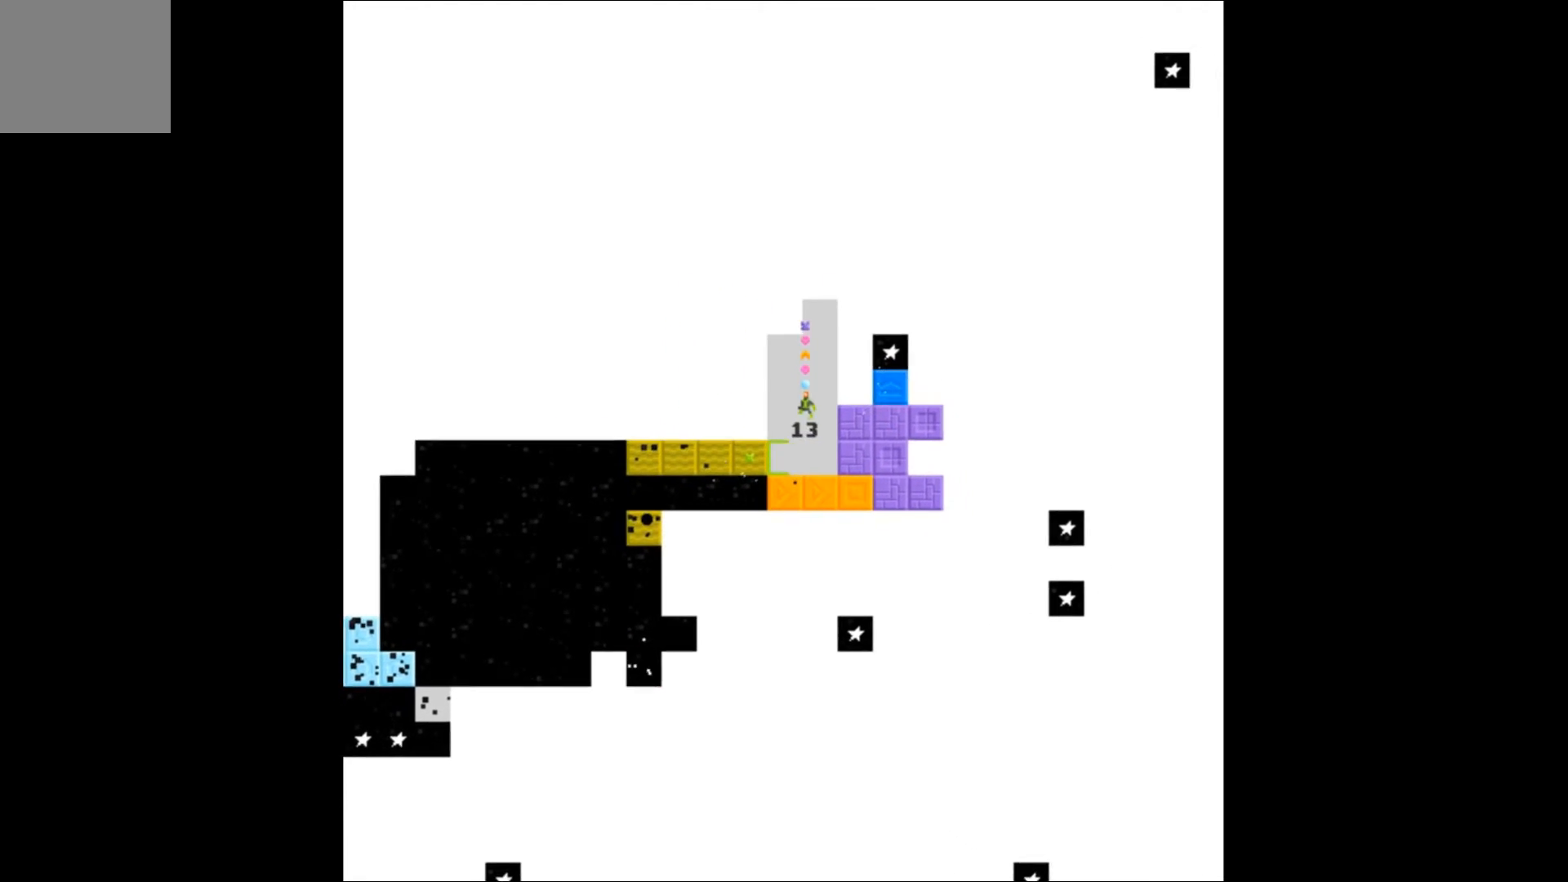
{"buttons": [], "events": [[133, "DPAD_RIGHT", "down"], [333, "A", "up"], [433, "DPAD_RIGHT", "up"]]}
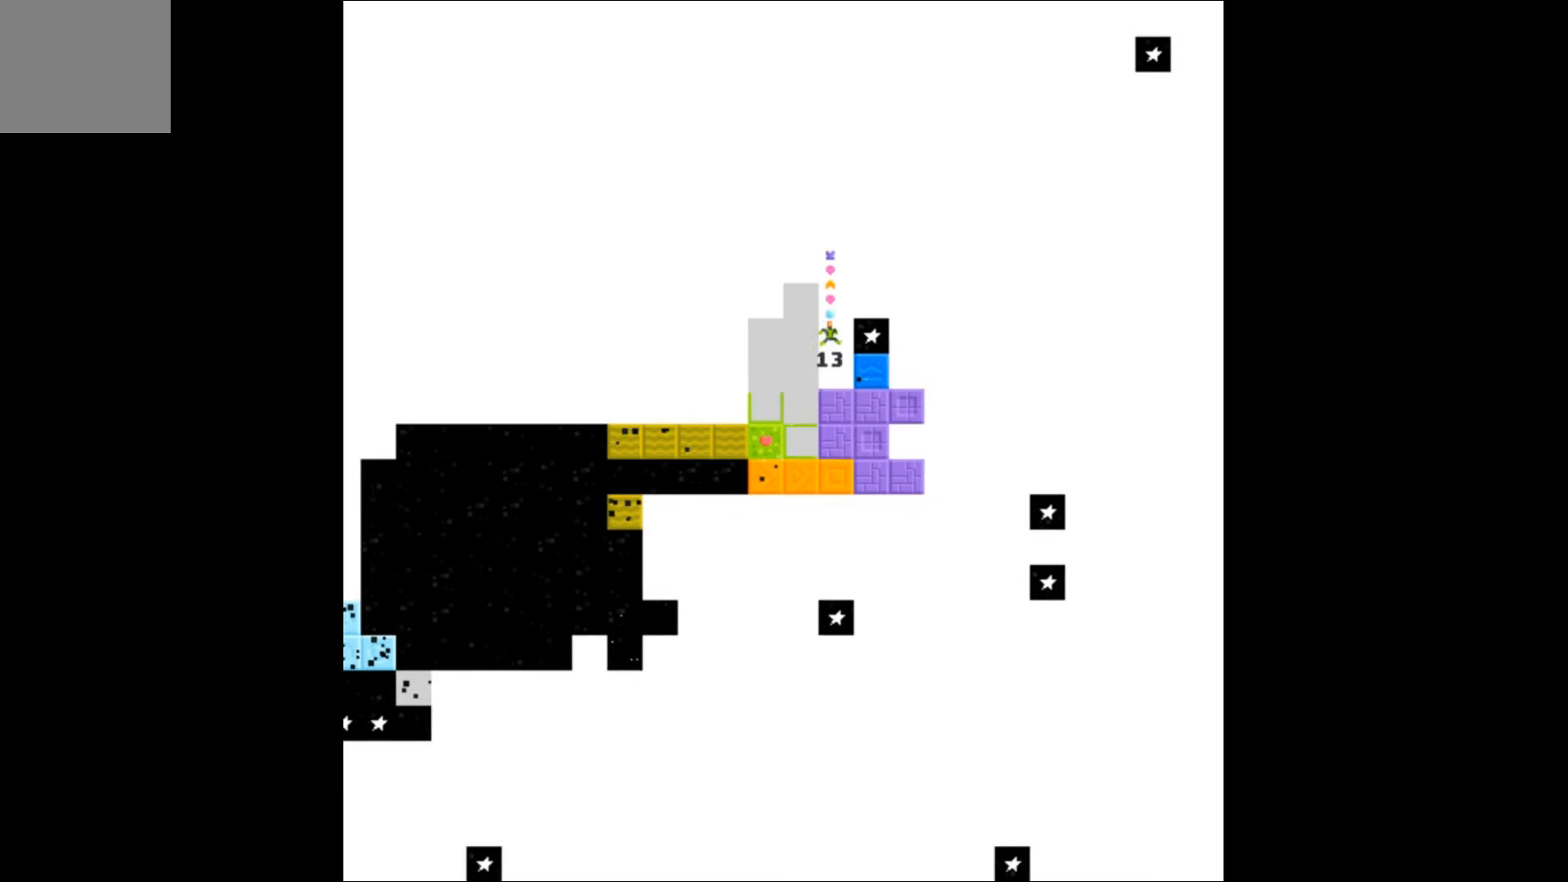
{"buttons": [], "events": []}
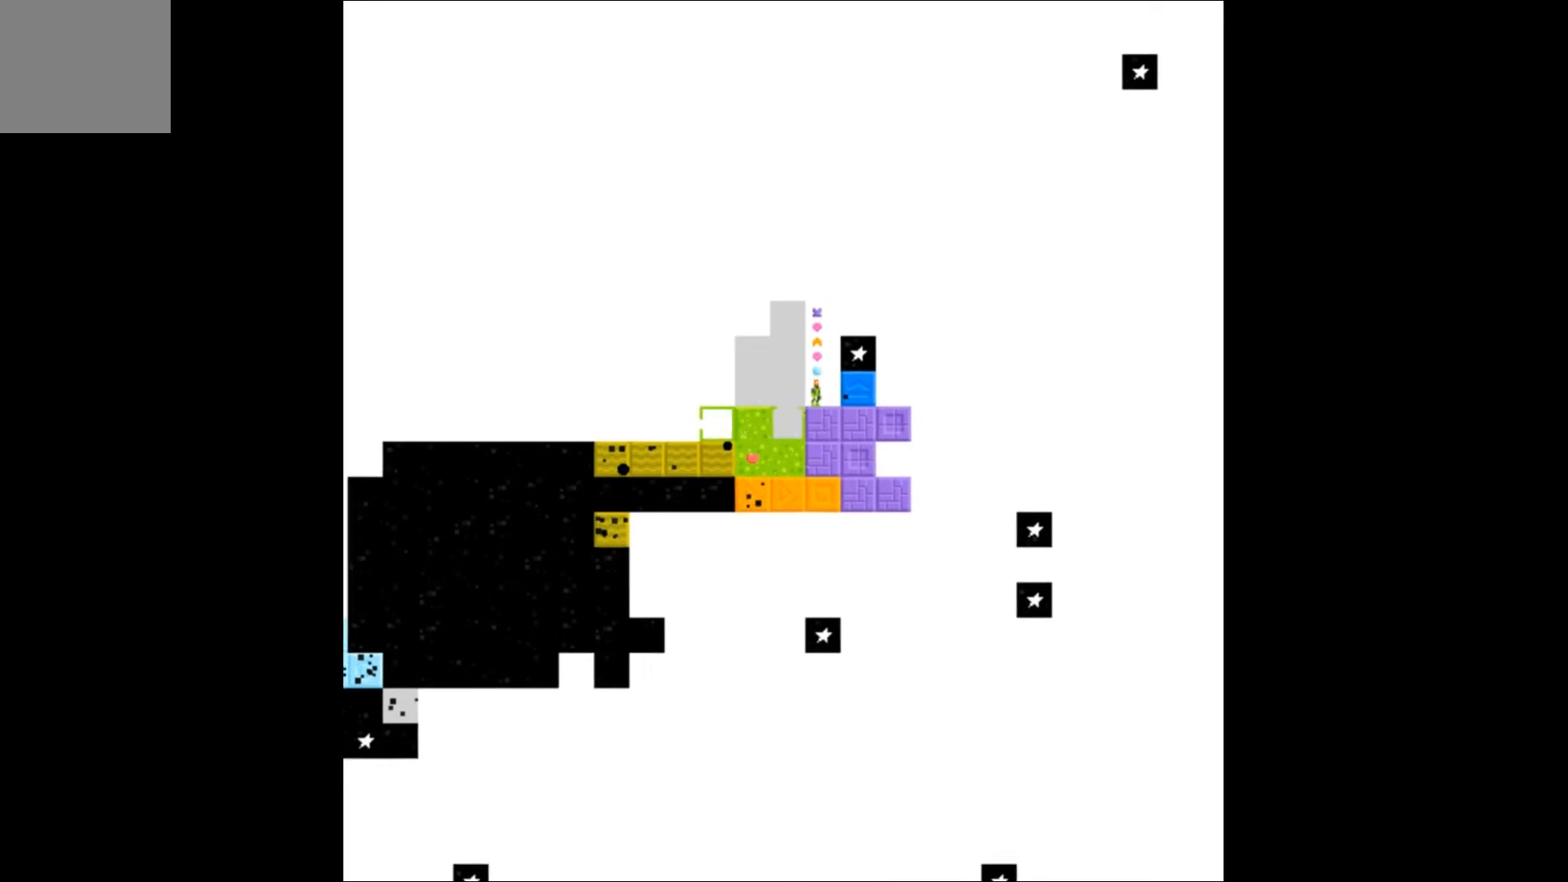
{"buttons": ["A", "DPAD_LEFT"], "events": [[33, "A", "down"], [233, "DPAD_LEFT", "down"]]}
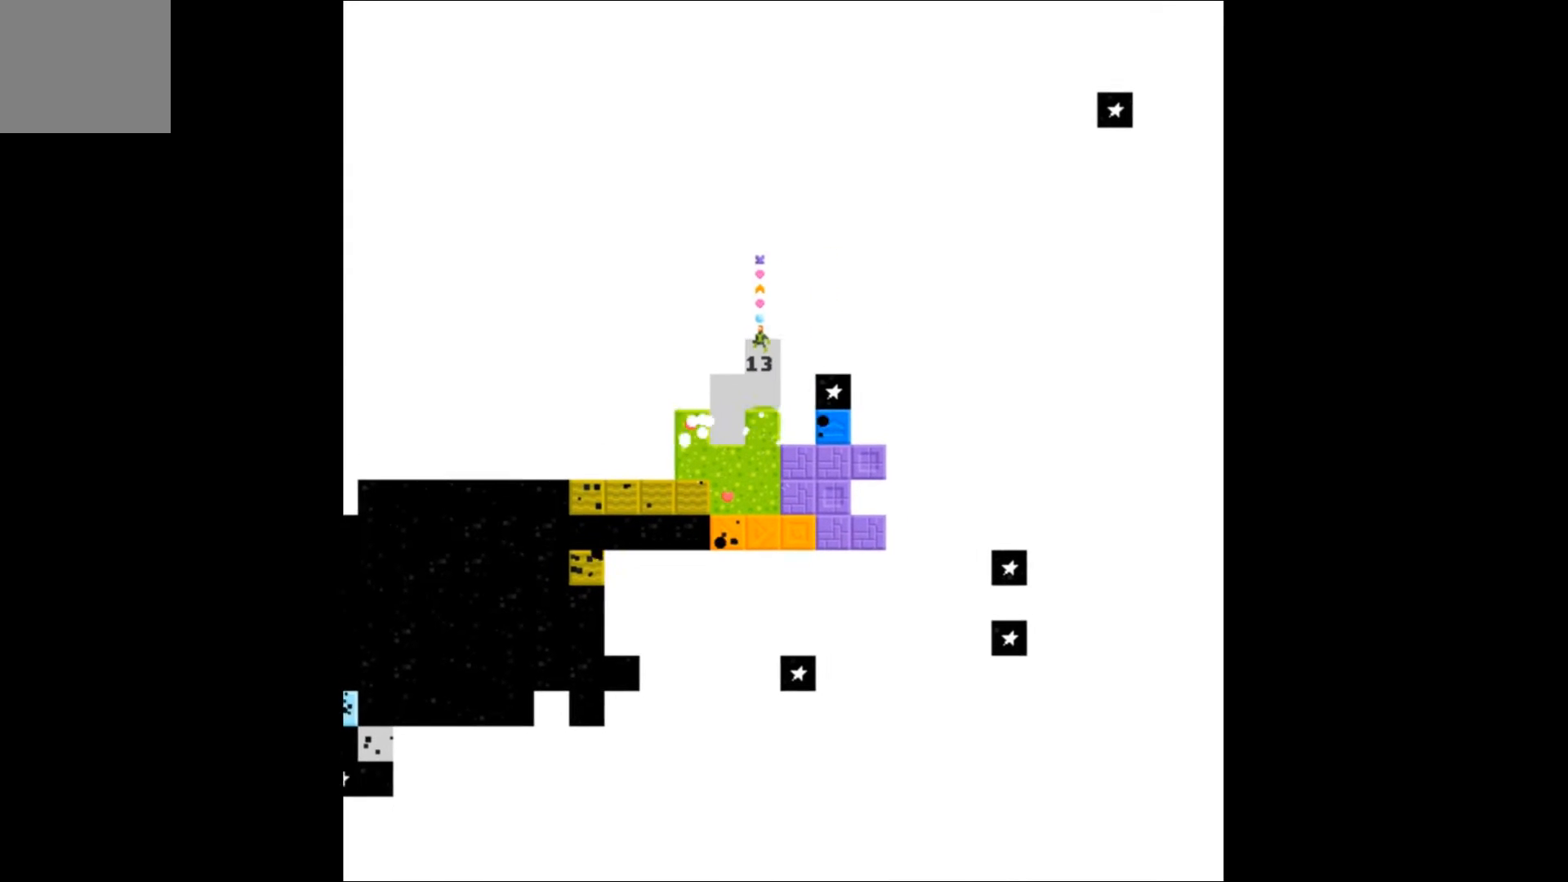
{"buttons": [], "events": [[33, "DPAD_LEFT", "up"], [167, "A", "up"], [433, "DPAD_LEFT", "down"], [500, "DPAD_LEFT", "up"]]}
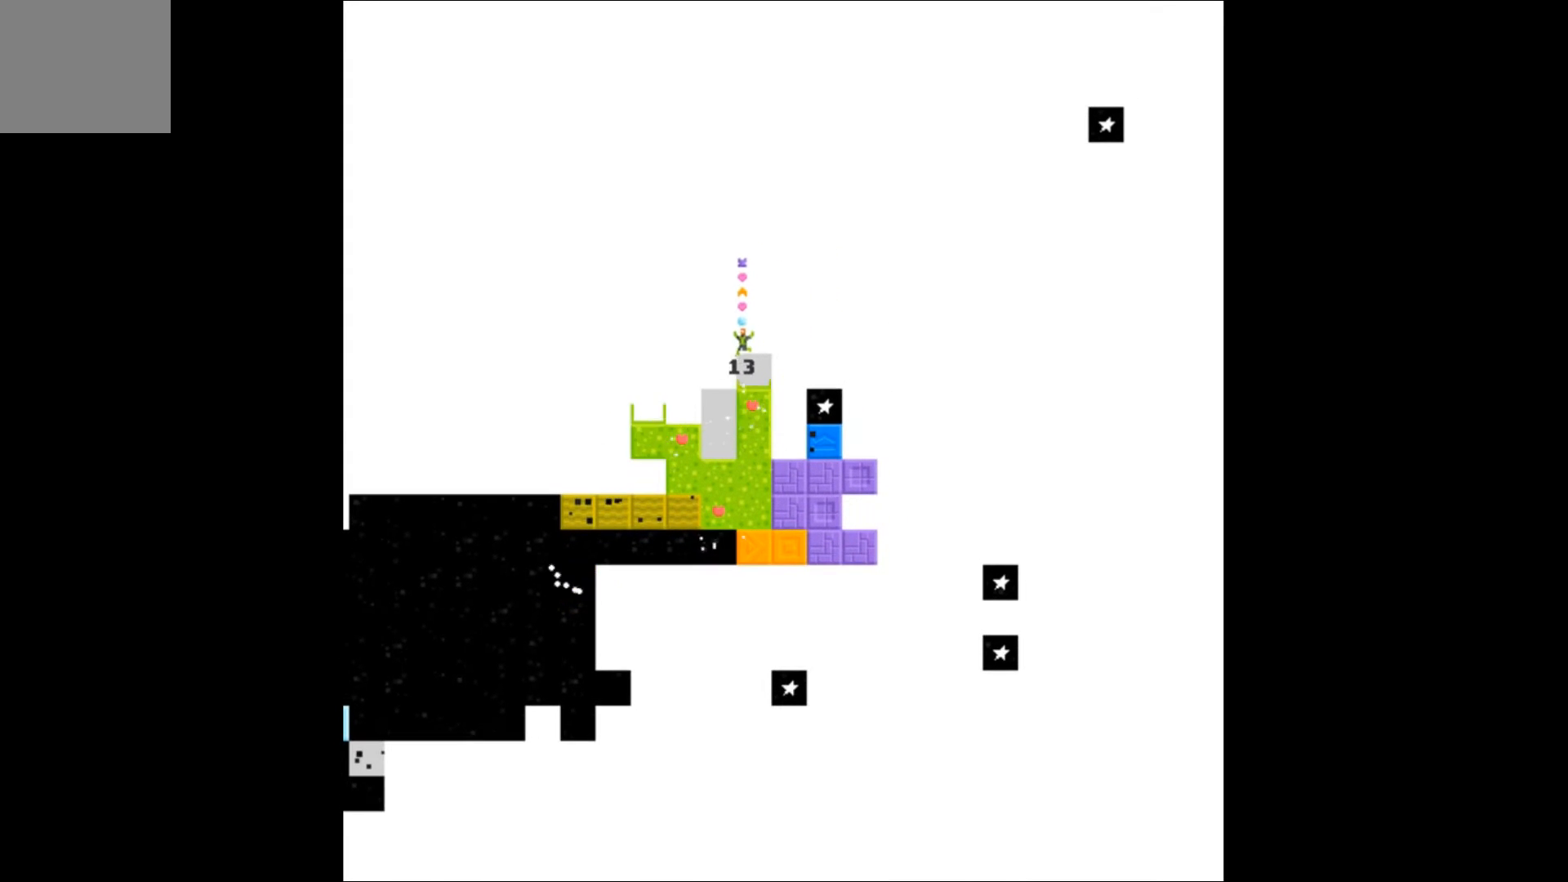
{"buttons": [], "events": []}